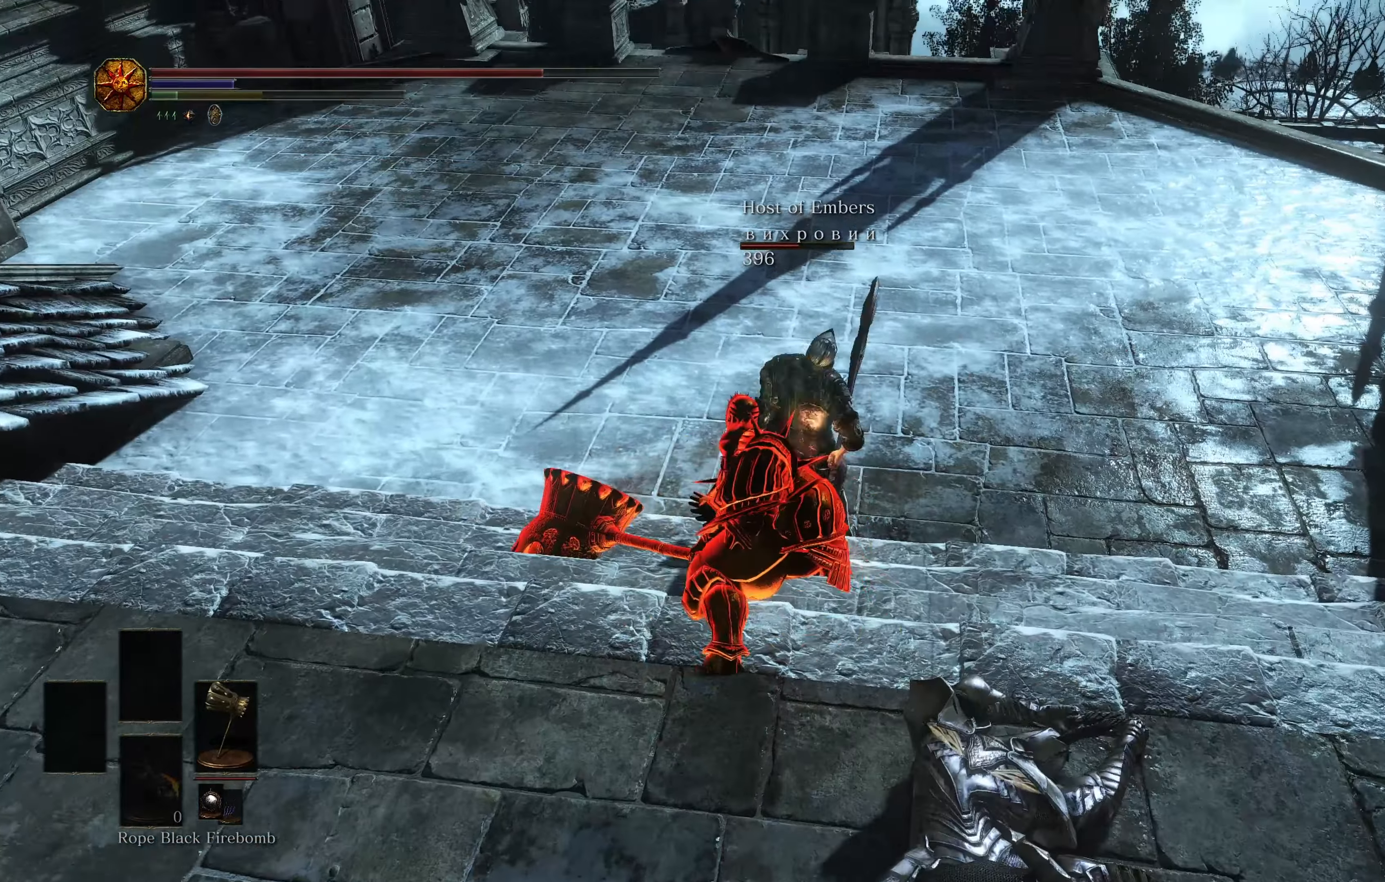
Gameplay with a controller (Xbox layout); each line is a JSON object with the inputs held at the frame after it. "events" lists button and stick changes between this image and that frame as [ms after this image, input, new state], when the widget could be followed in between.
{"buttons": [], "left_stick": "up", "right_stick": "center", "events": [[467, "left_stick", "up"]]}
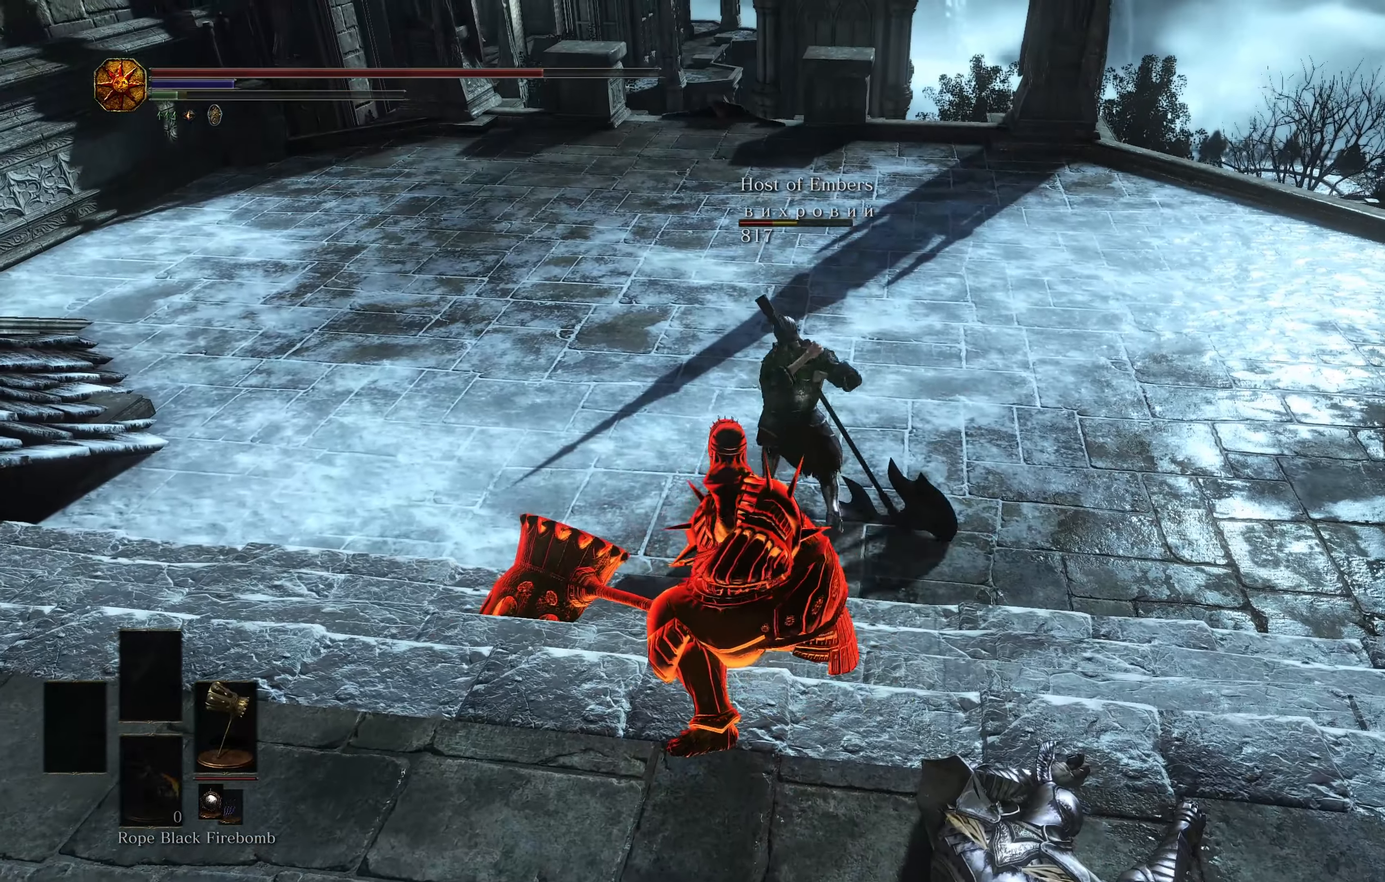
{"buttons": [], "left_stick": "up", "right_stick": "center", "events": []}
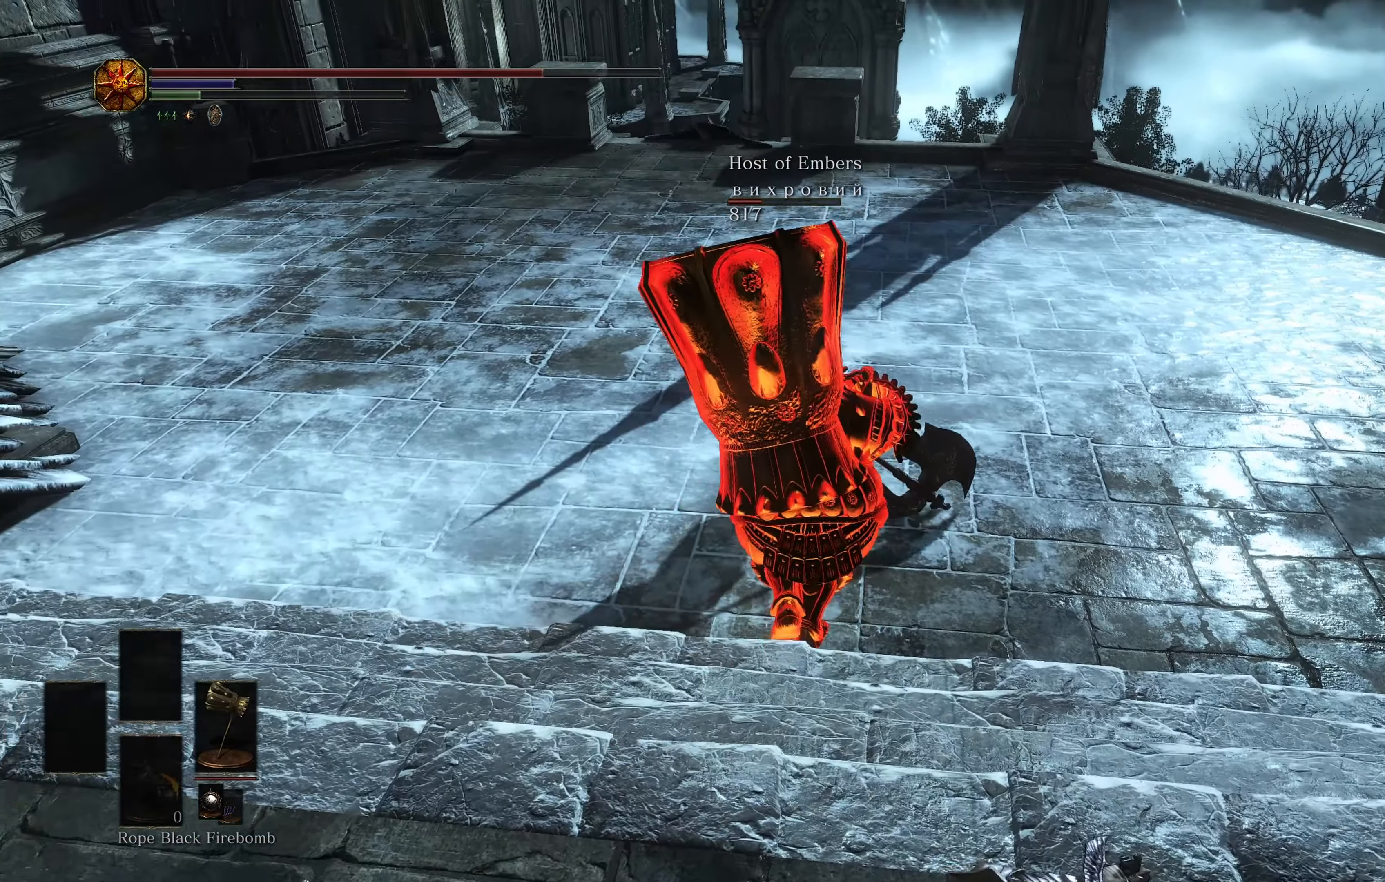
{"buttons": [], "left_stick": "up", "right_stick": "center", "events": [[234, "R1", "down"], [367, "R1", "up"]]}
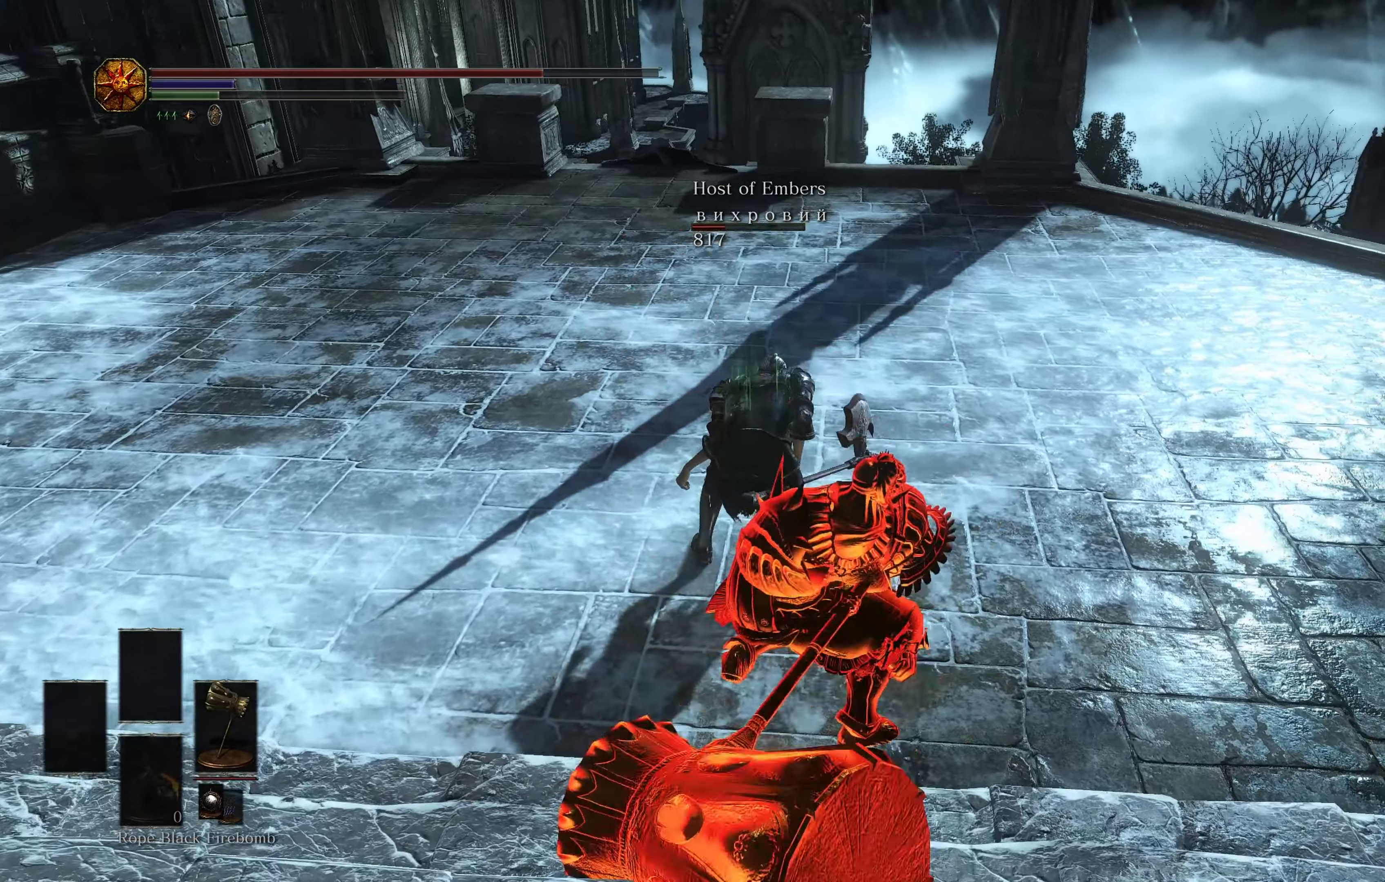
{"buttons": [], "left_stick": "up", "right_stick": "center", "events": [[50, "R3", "down"], [150, "R3", "up"]]}
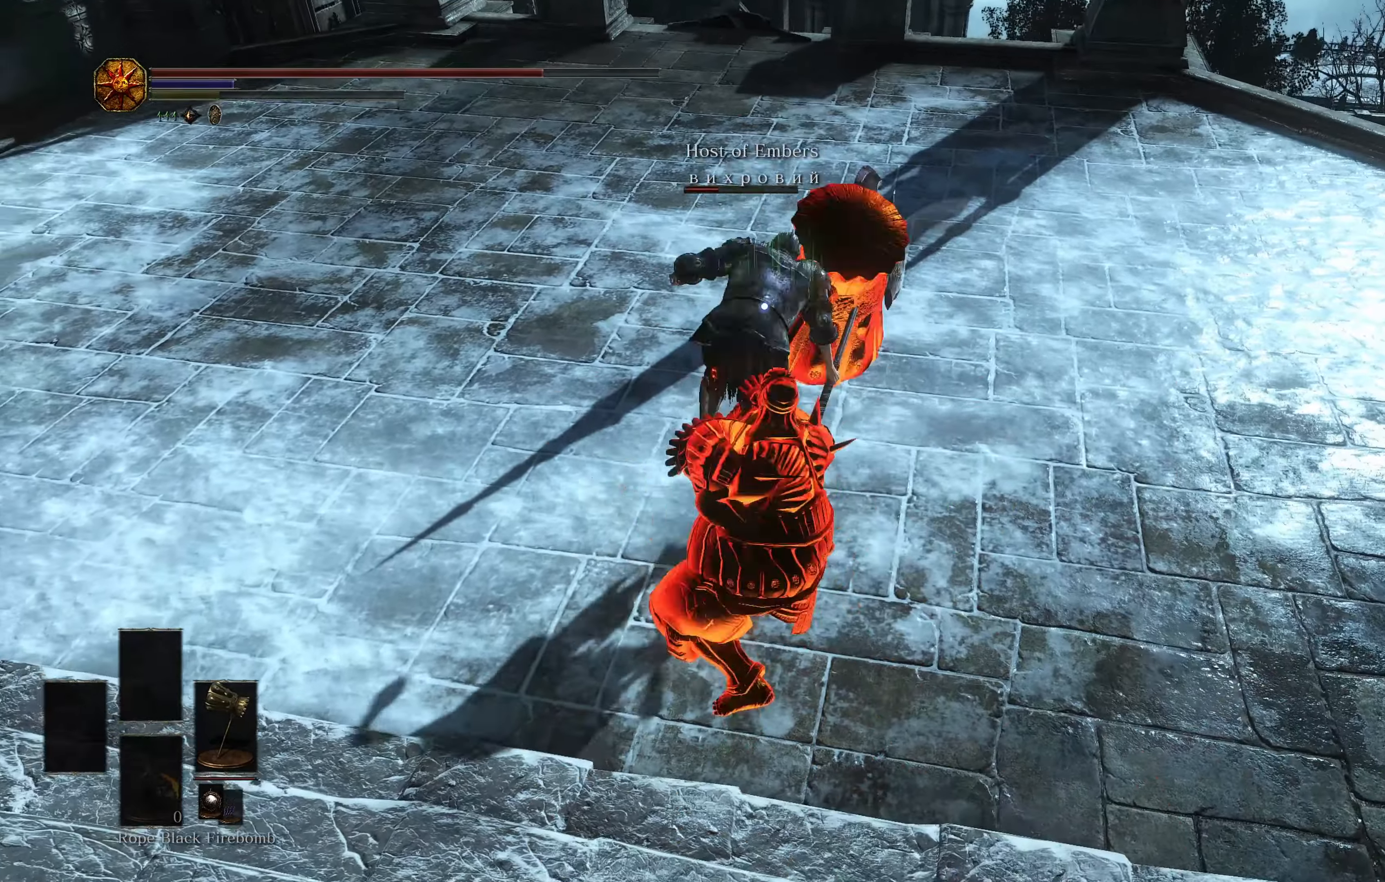
{"buttons": [], "left_stick": "up", "right_stick": "center", "events": [[34, "R3", "down"], [201, "R3", "up"], [284, "right_stick", "down-left"], [367, "right_stick", "center"]]}
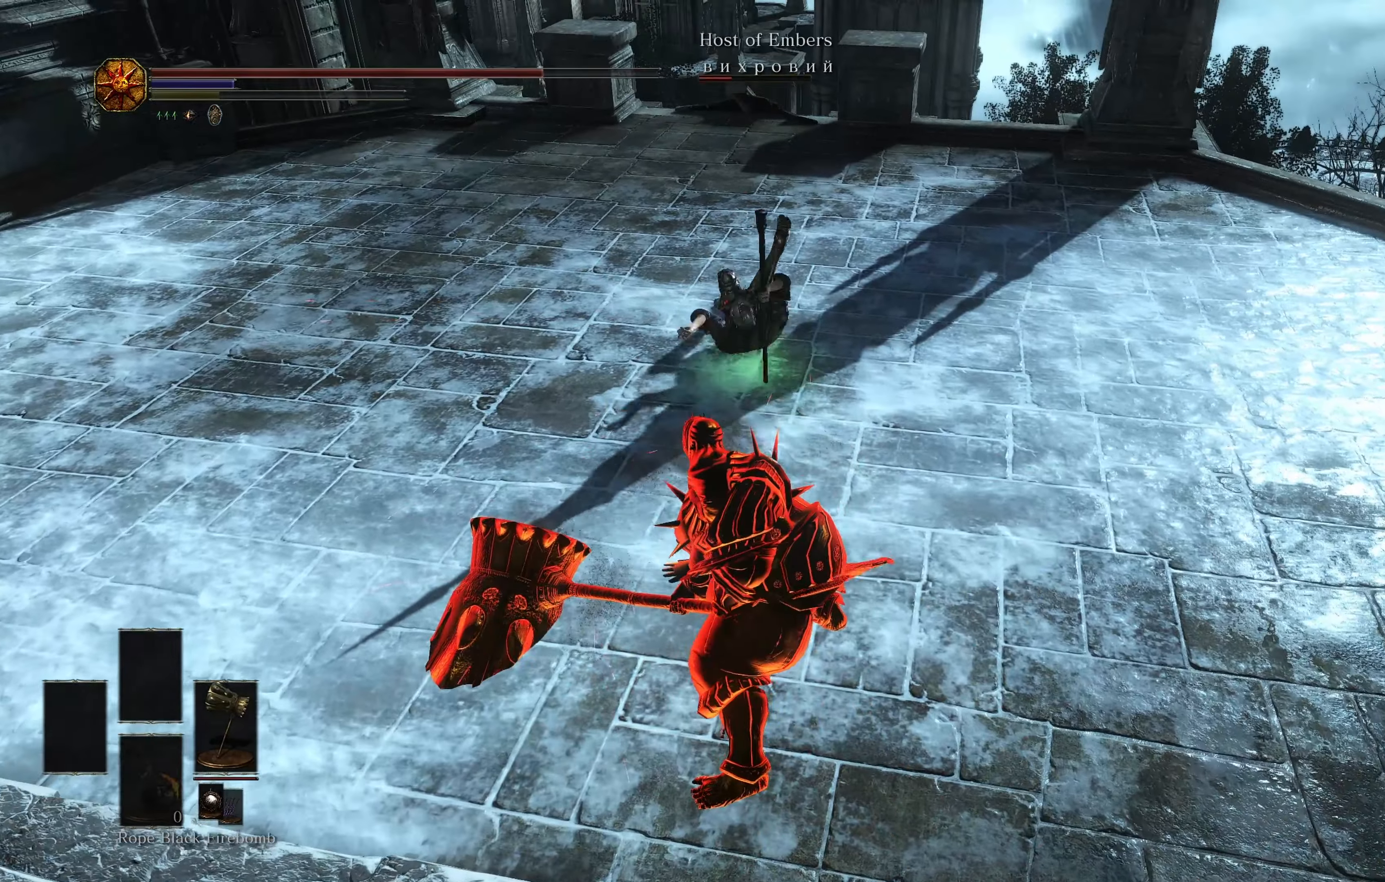
{"buttons": [], "left_stick": "up", "right_stick": "center", "events": []}
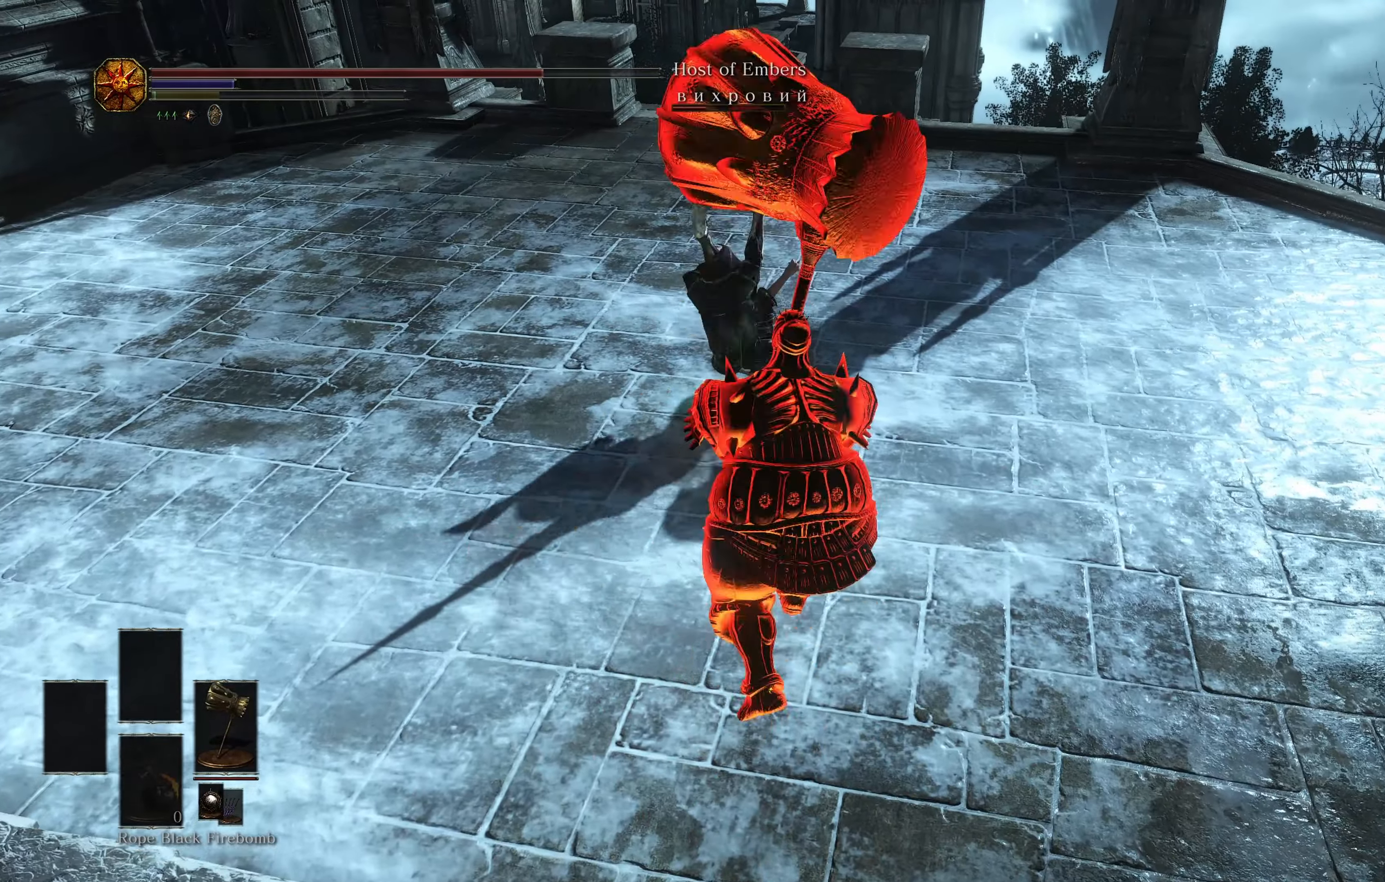
{"buttons": [], "left_stick": "up-left", "right_stick": "center", "events": [[317, "left_stick", "up-left"], [351, "R1", "down"], [451, "R1", "up"]]}
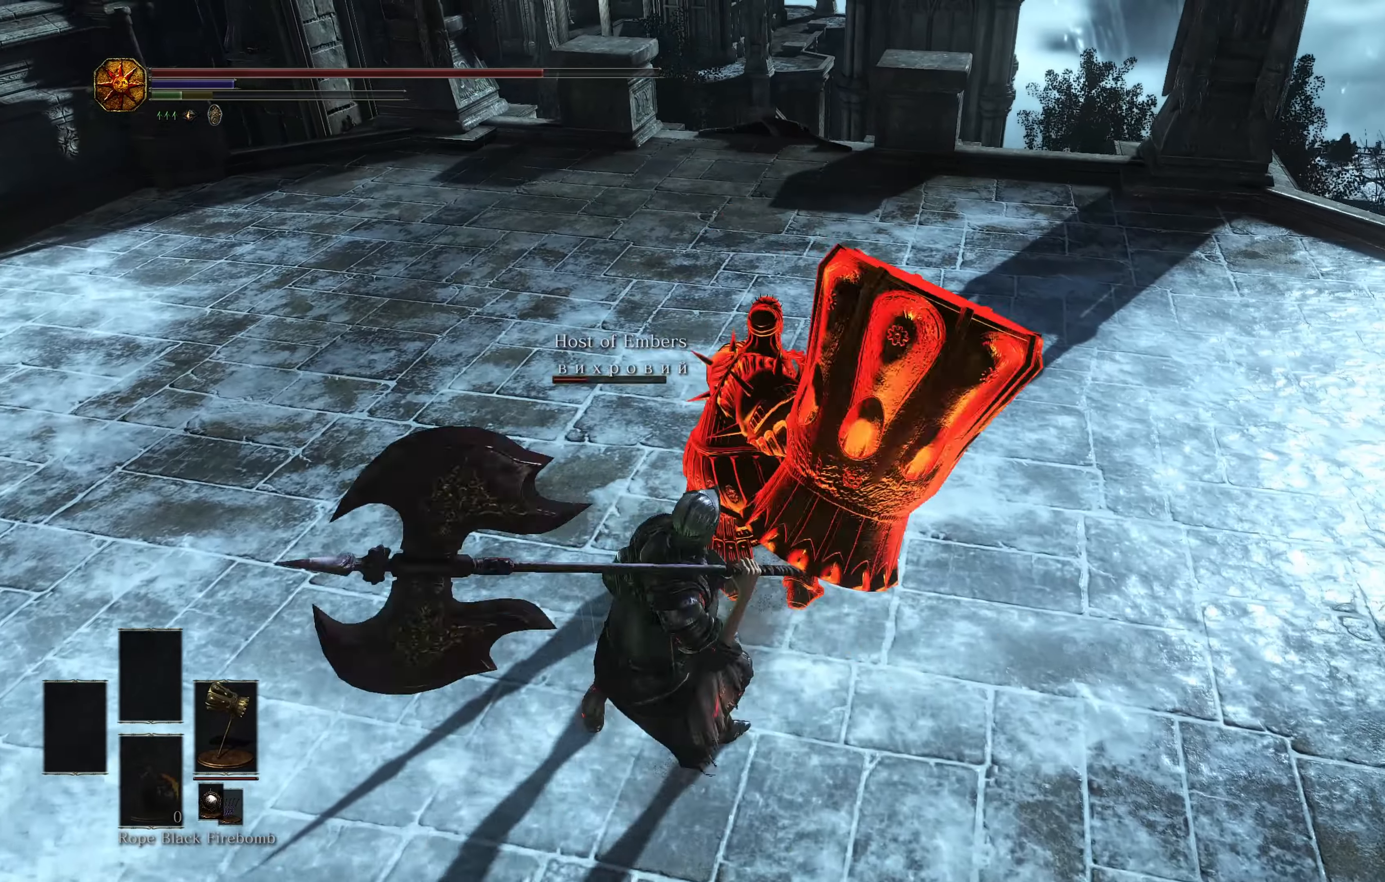
{"buttons": [], "left_stick": "down-right", "right_stick": "center", "events": [[67, "left_stick", "down-left"], [183, "left_stick", "down"], [384, "left_stick", "down-right"]]}
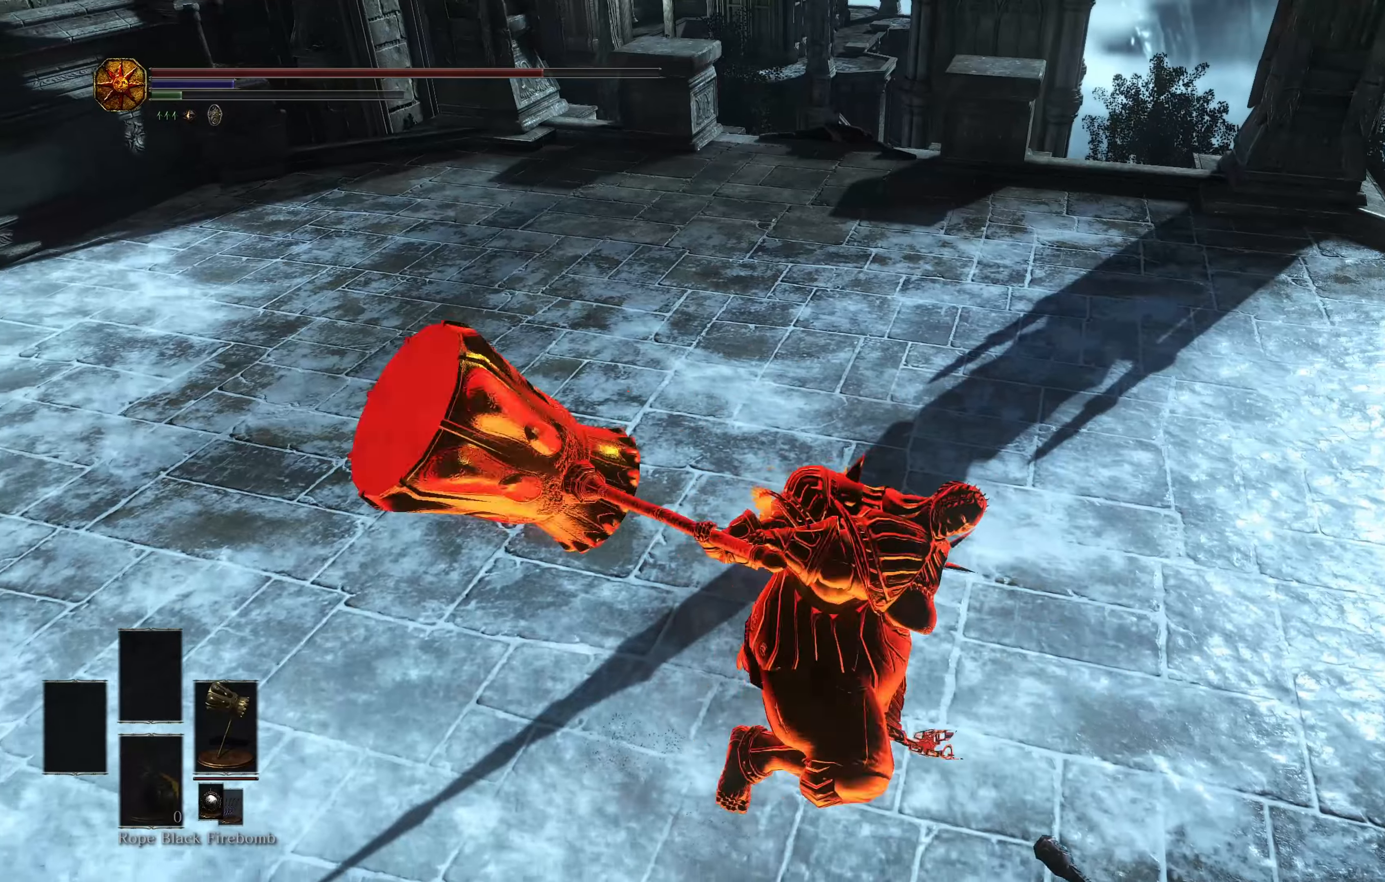
{"buttons": [], "left_stick": "right", "right_stick": "right", "events": [[201, "right_stick", "right"], [351, "left_stick", "right"]]}
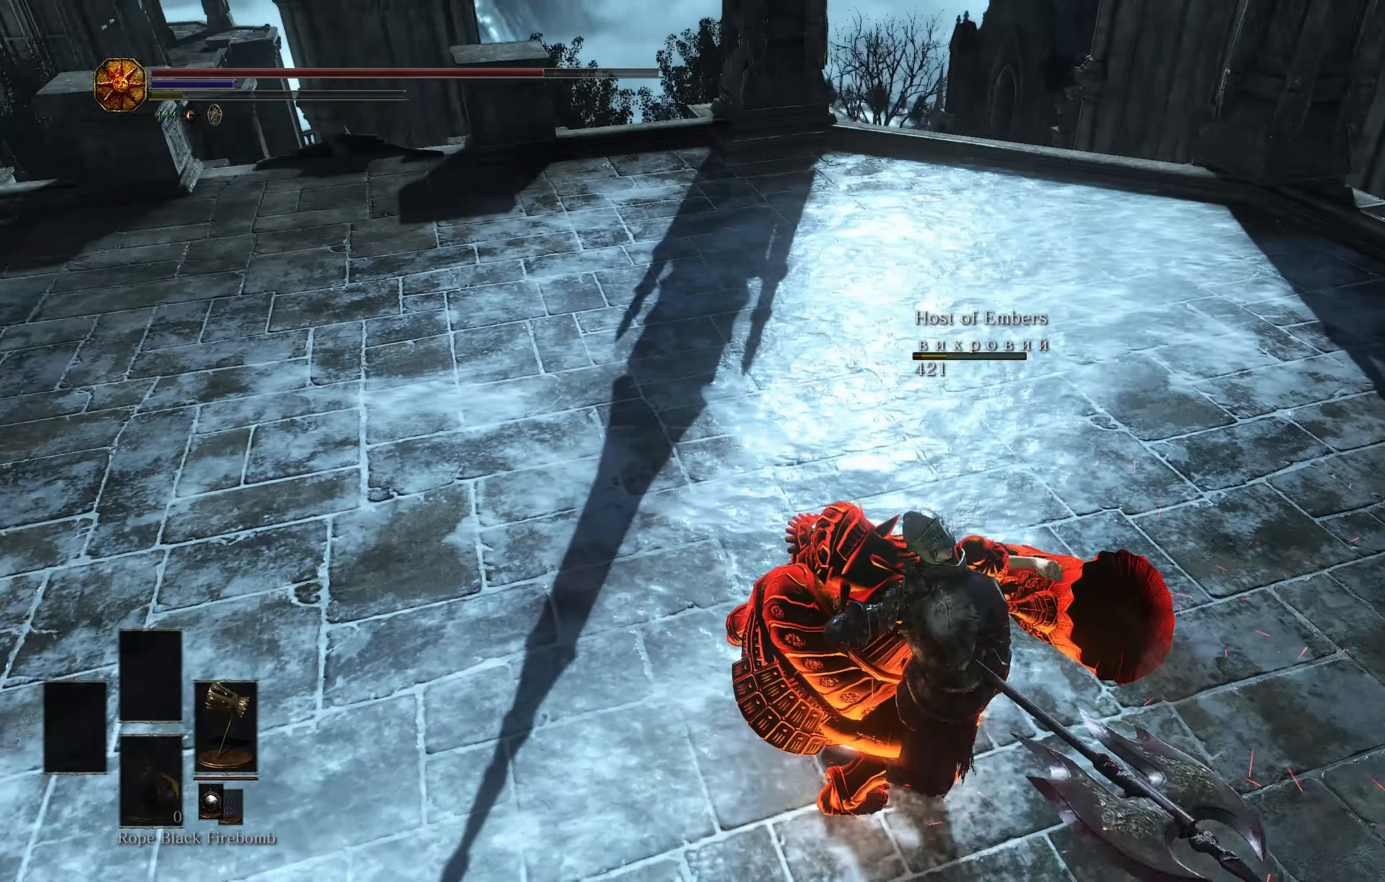
{"buttons": [], "left_stick": "down-right", "right_stick": "center", "events": [[33, "right_stick", "center"], [500, "left_stick", "down-right"]]}
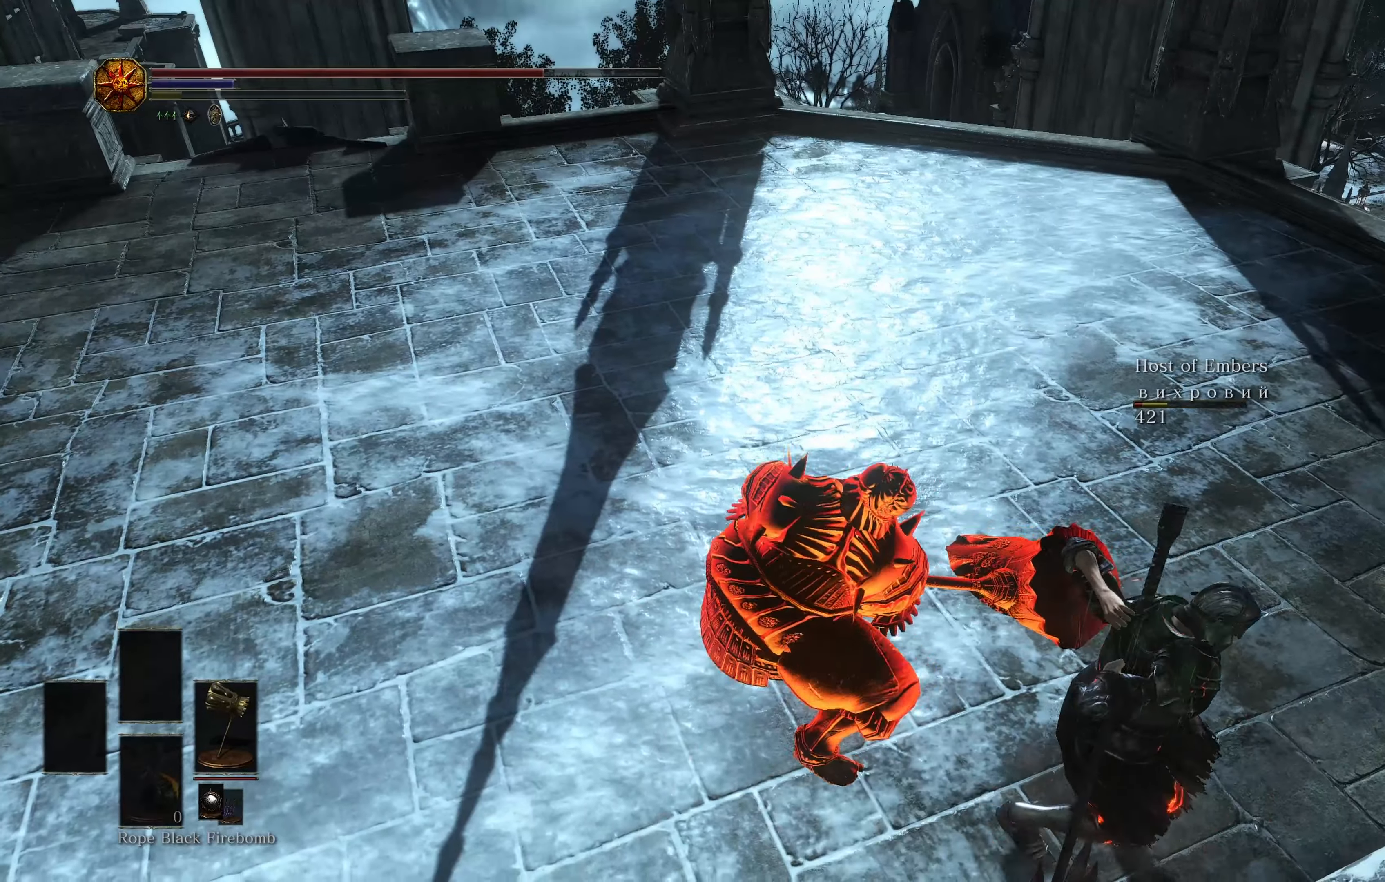
{"buttons": ["R2"], "left_stick": "right", "right_stick": "center", "events": [[167, "R2", "down"], [201, "left_stick", "right"]]}
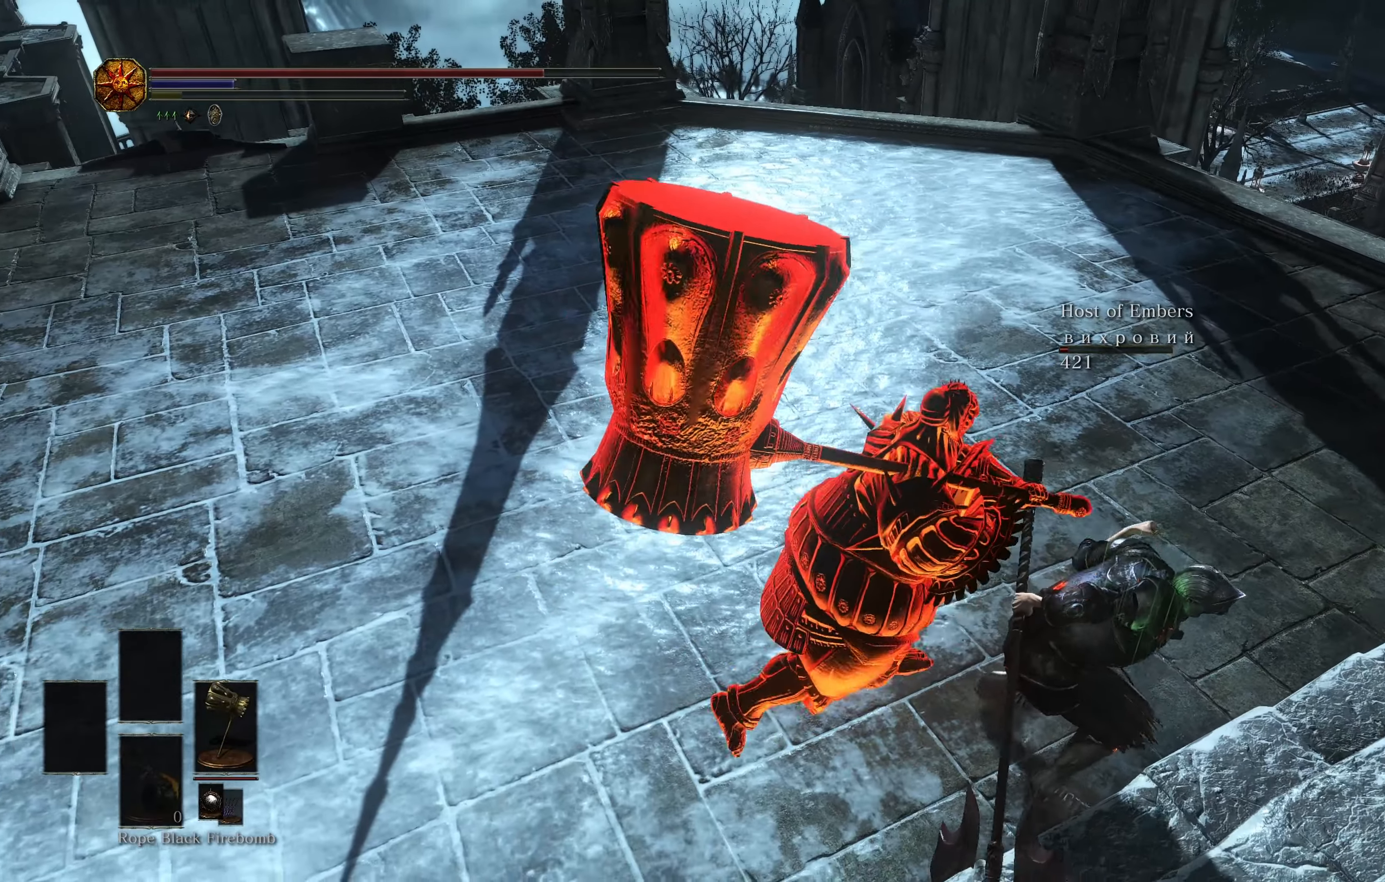
{"buttons": [], "left_stick": "down-right", "right_stick": "center", "events": [[233, "R2", "up"], [350, "left_stick", "down-right"]]}
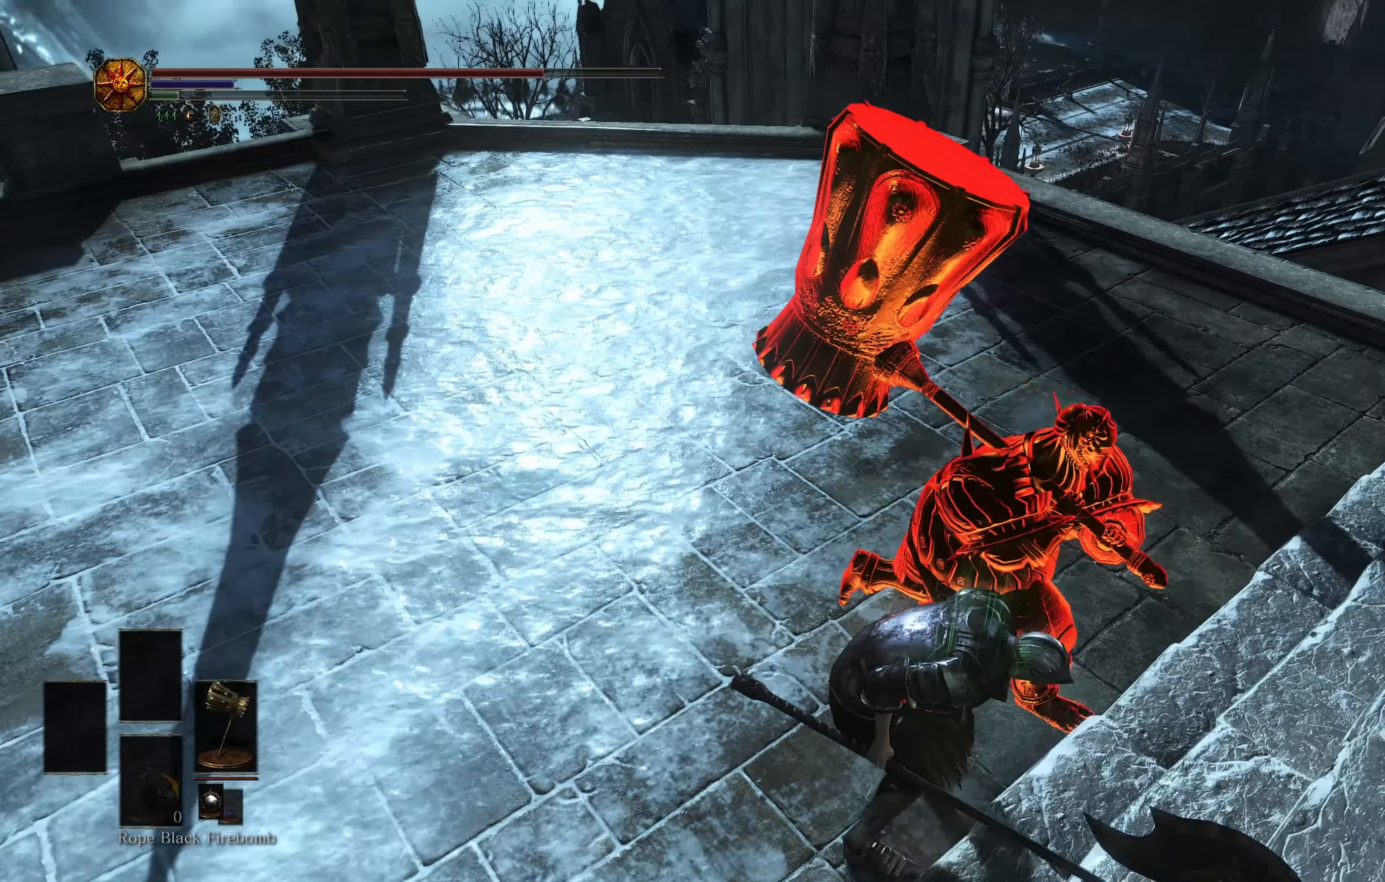
{"buttons": [], "left_stick": "down-left", "right_stick": "center", "events": [[100, "right_stick", "left"], [334, "left_stick", "down-left"], [334, "right_stick", "center"]]}
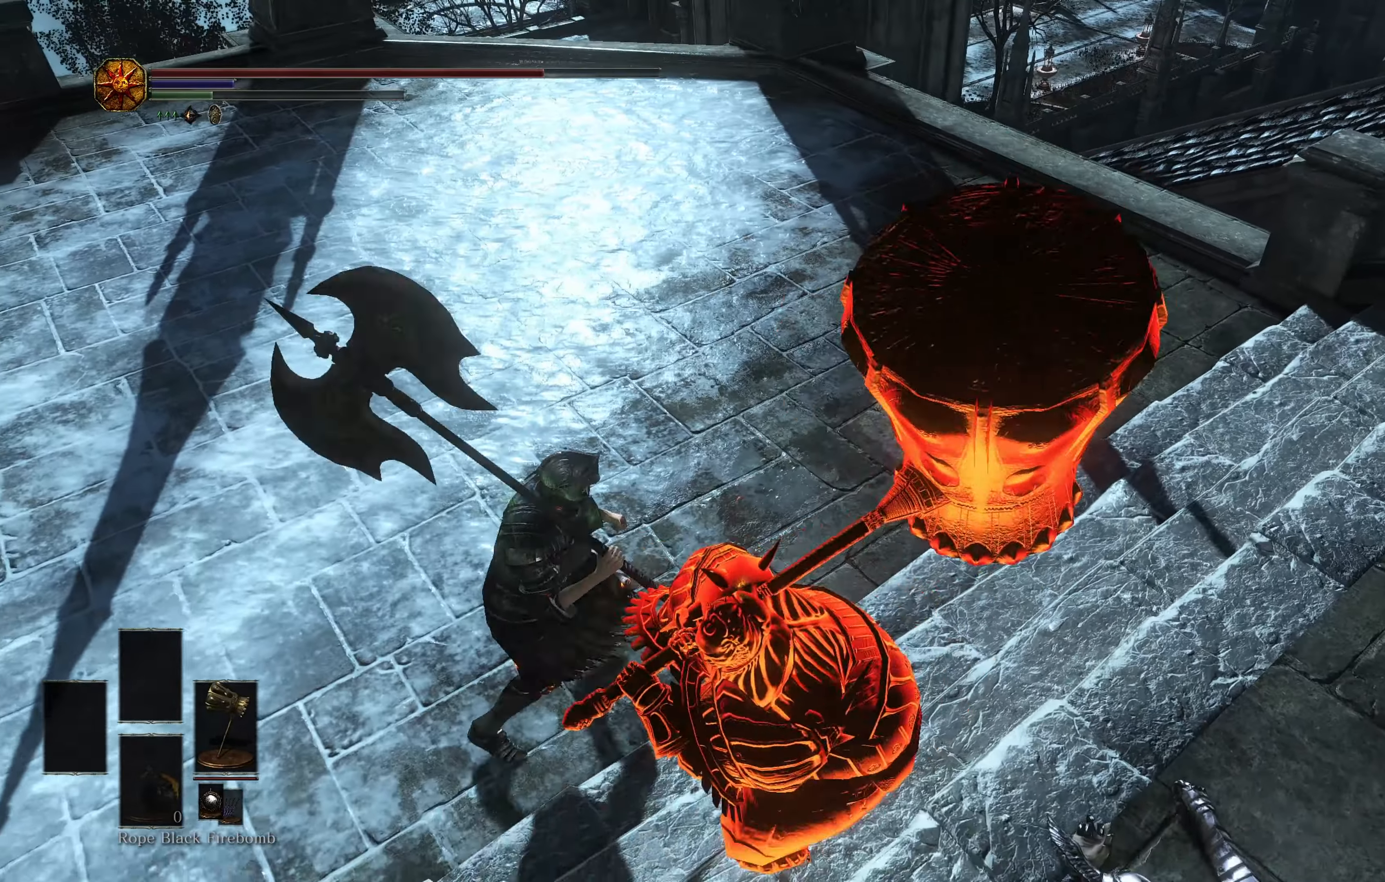
{"buttons": ["R3"], "left_stick": "up", "right_stick": "left", "events": [[67, "left_stick", "left"], [233, "right_stick", "left"], [283, "left_stick", "up-left"], [434, "left_stick", "up"], [450, "R3", "down"]]}
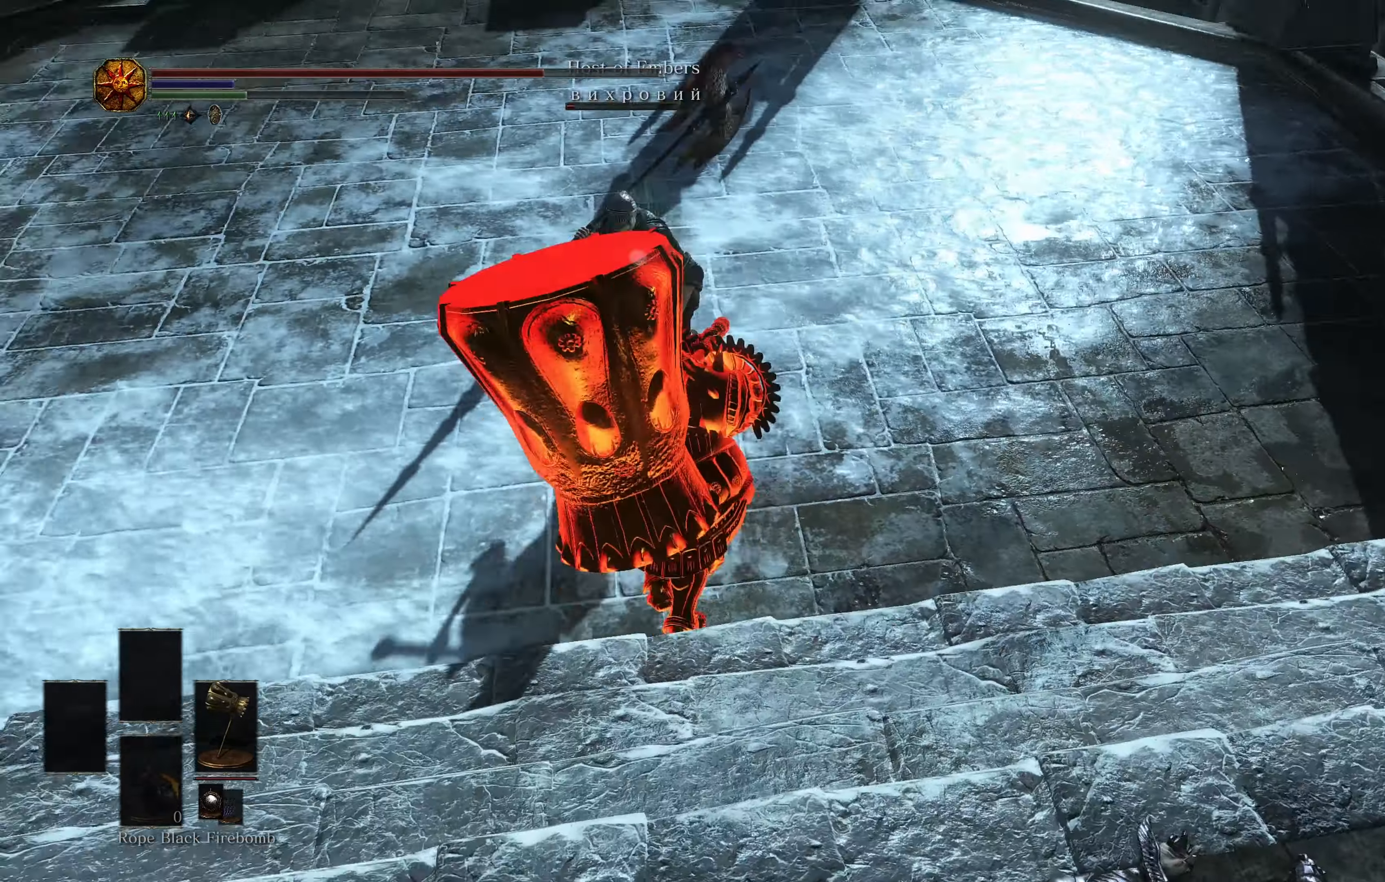
{"buttons": [], "left_stick": "up", "right_stick": "center", "events": [[17, "R3", "up"], [17, "right_stick", "center"]]}
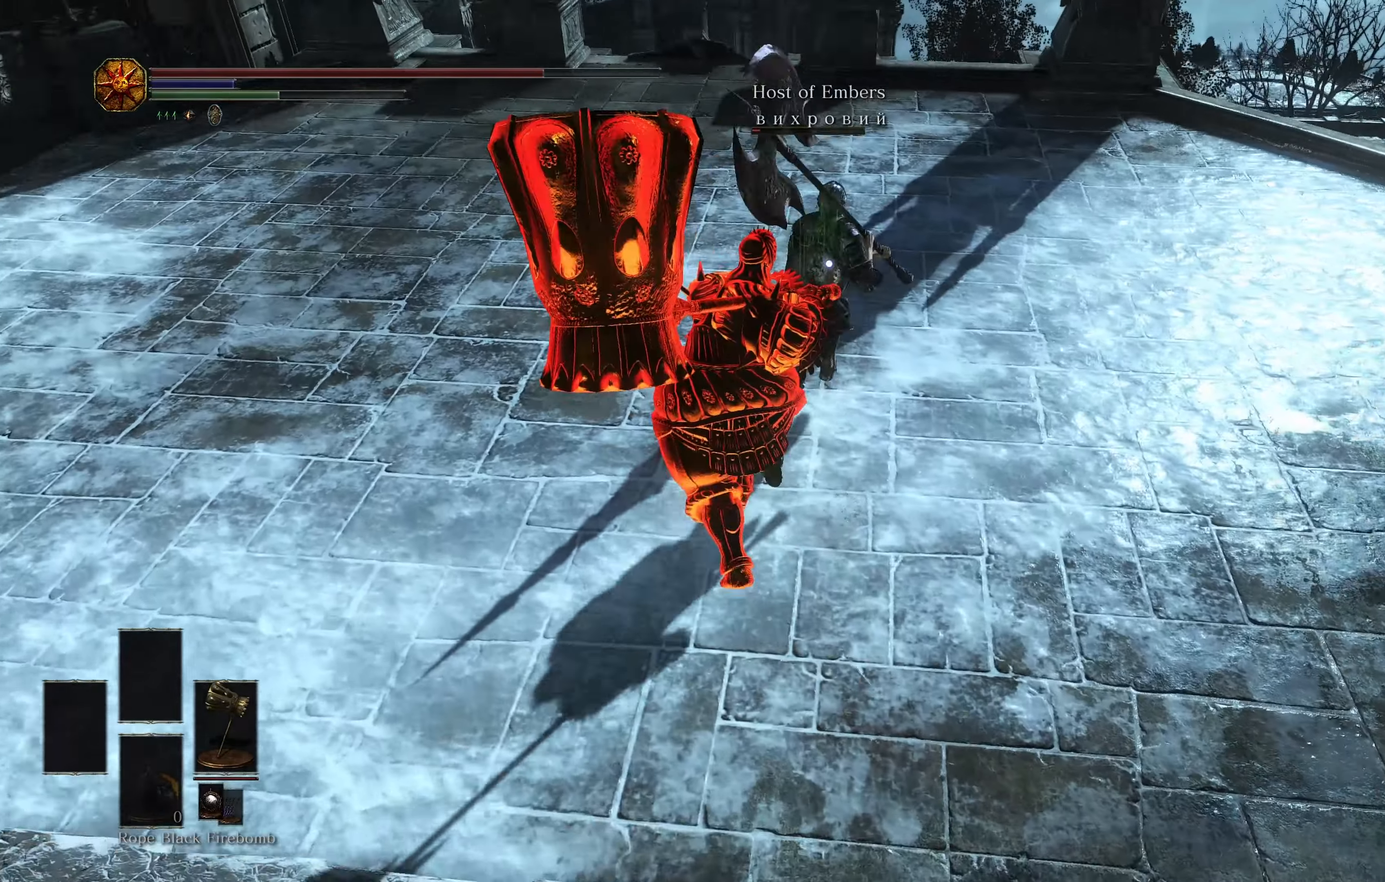
{"buttons": ["DPAD_DOWN"], "left_stick": "up-left", "right_stick": "center", "events": [[83, "START", "down"], [167, "START", "up"], [283, "A", "down"], [333, "A", "up"], [500, "DPAD_DOWN", "down"], [500, "left_stick", "up-left"]]}
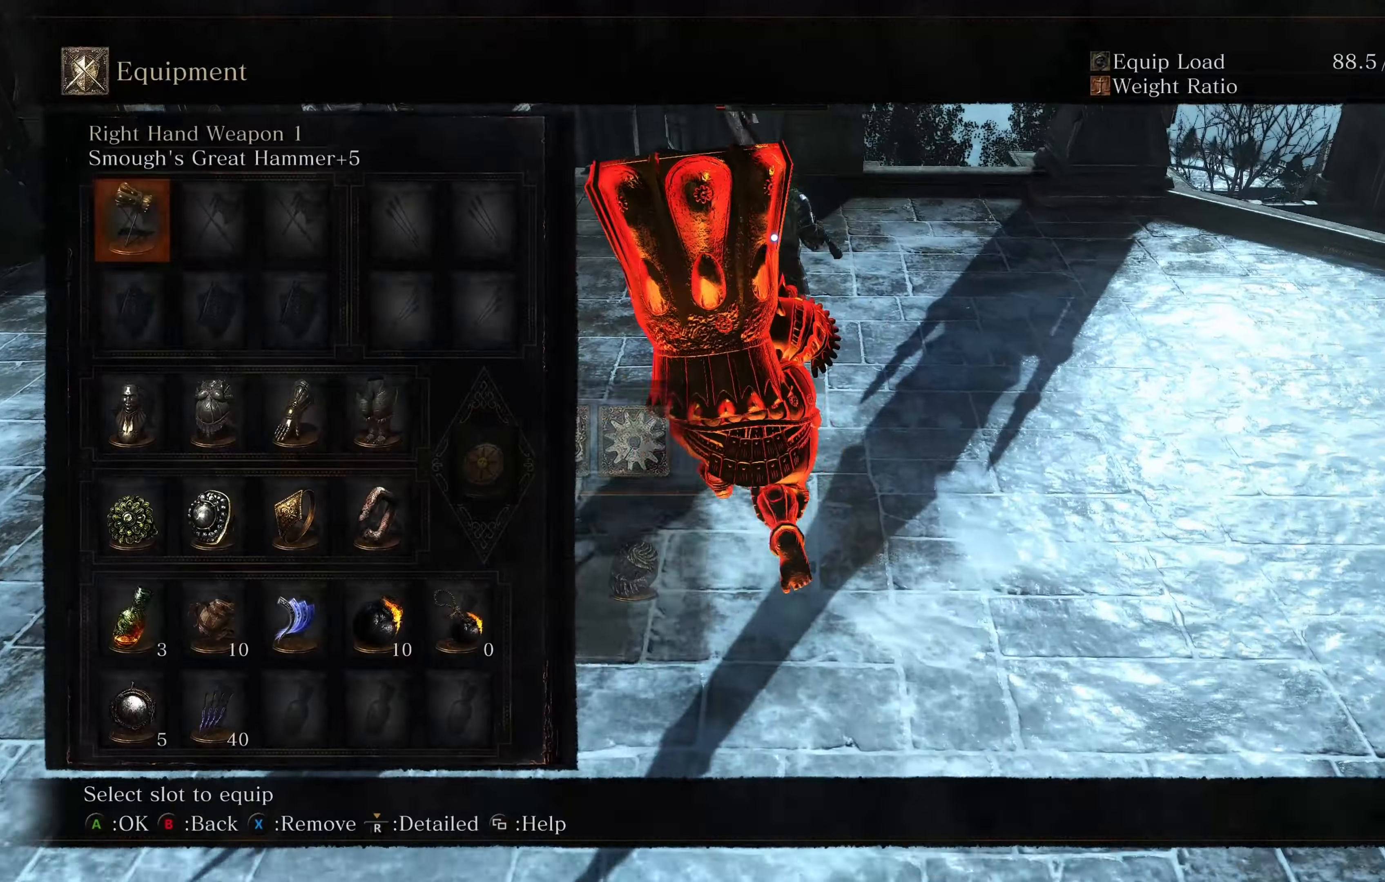
{"buttons": ["A"], "left_stick": "up", "right_stick": "center", "events": [[84, "DPAD_DOWN", "up"], [434, "left_stick", "up"], [467, "A", "down"]]}
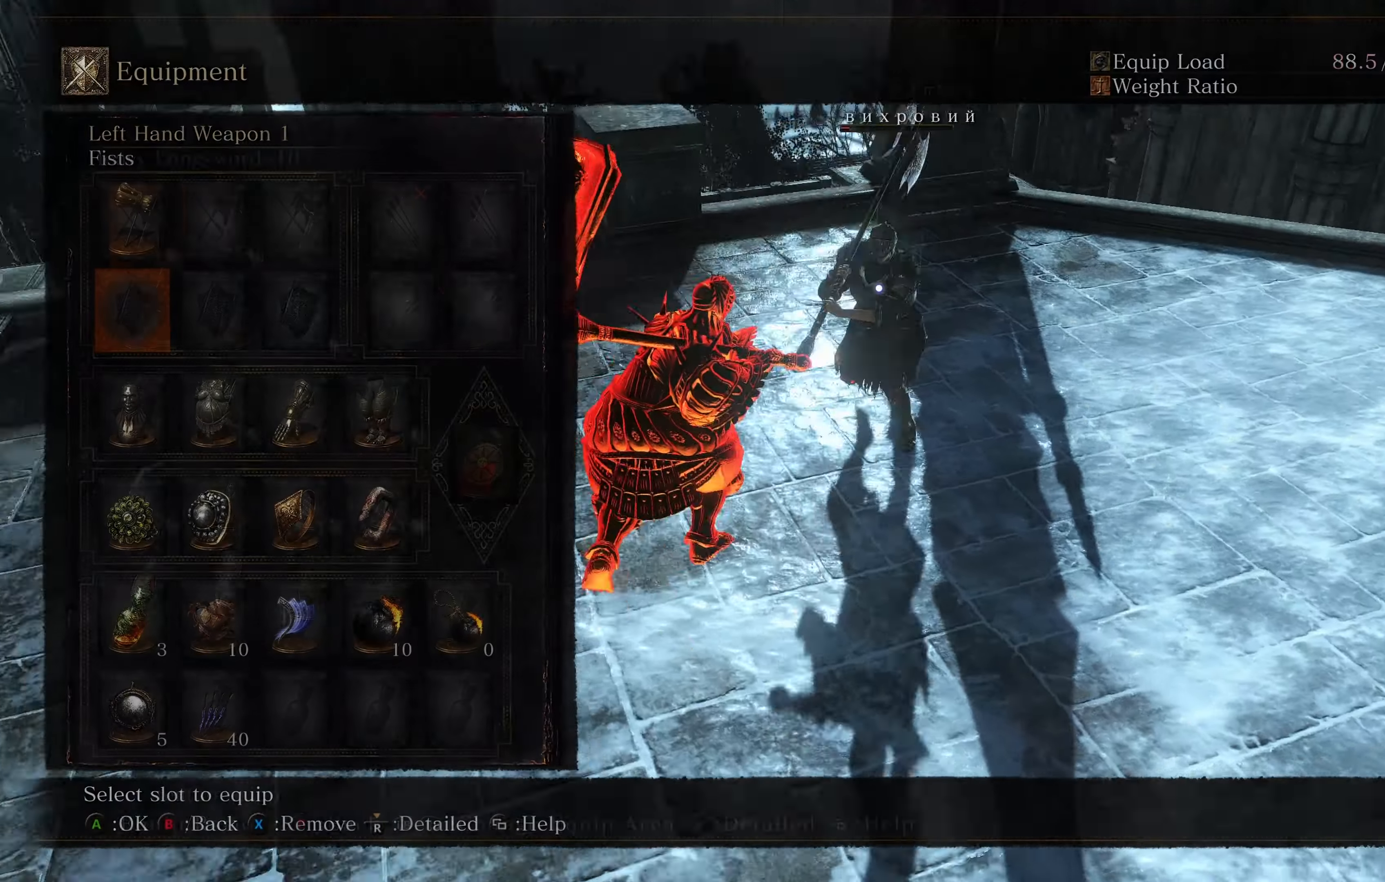
{"buttons": [], "left_stick": "up", "right_stick": "center", "events": [[16, "A", "up"], [217, "START", "down"], [333, "START", "up"]]}
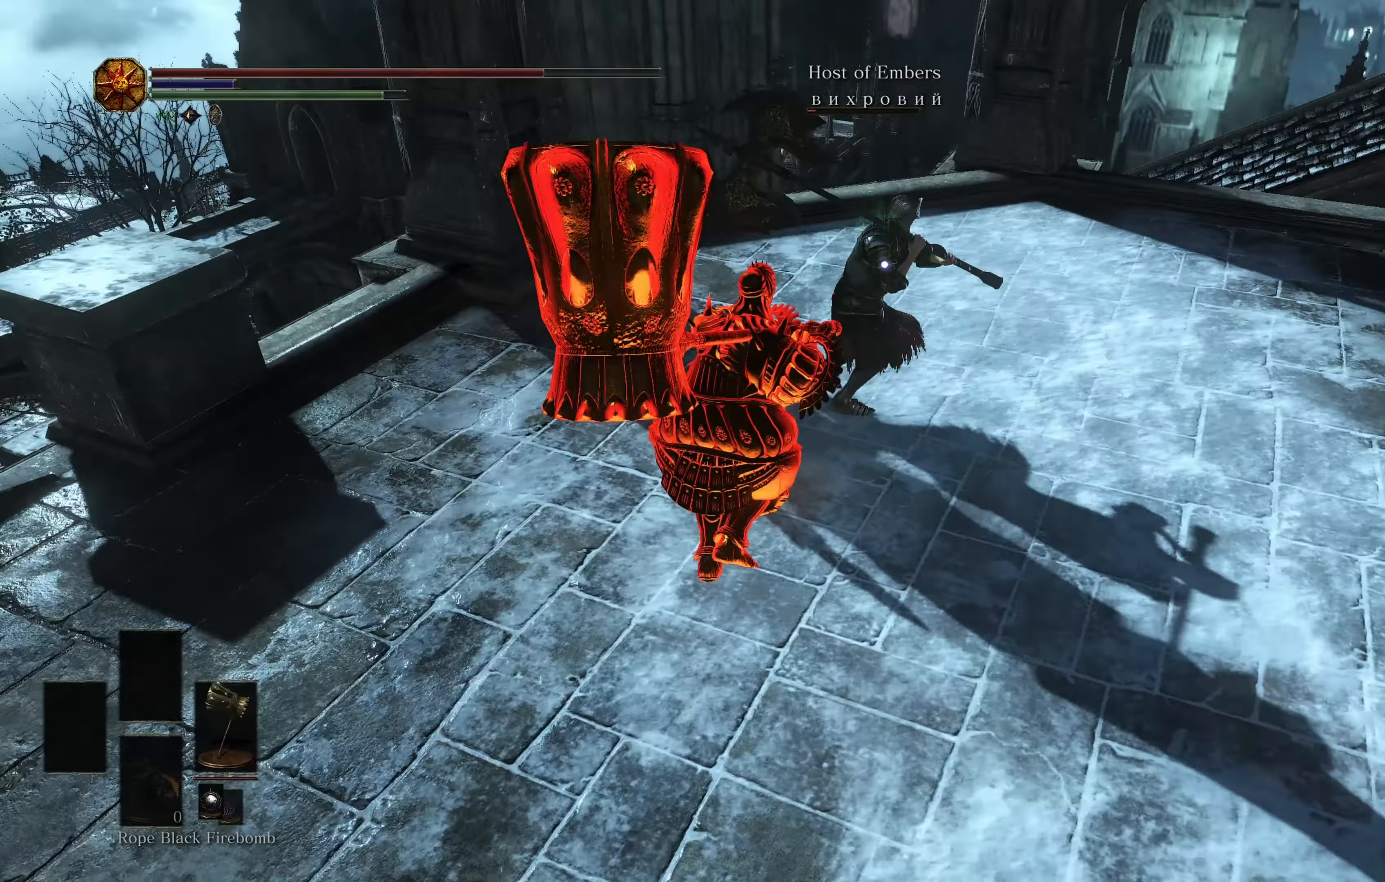
{"buttons": [], "left_stick": "up-right", "right_stick": "down", "events": [[84, "left_stick", "up-right"], [334, "R3", "down"], [417, "R3", "up"], [451, "right_stick", "down"]]}
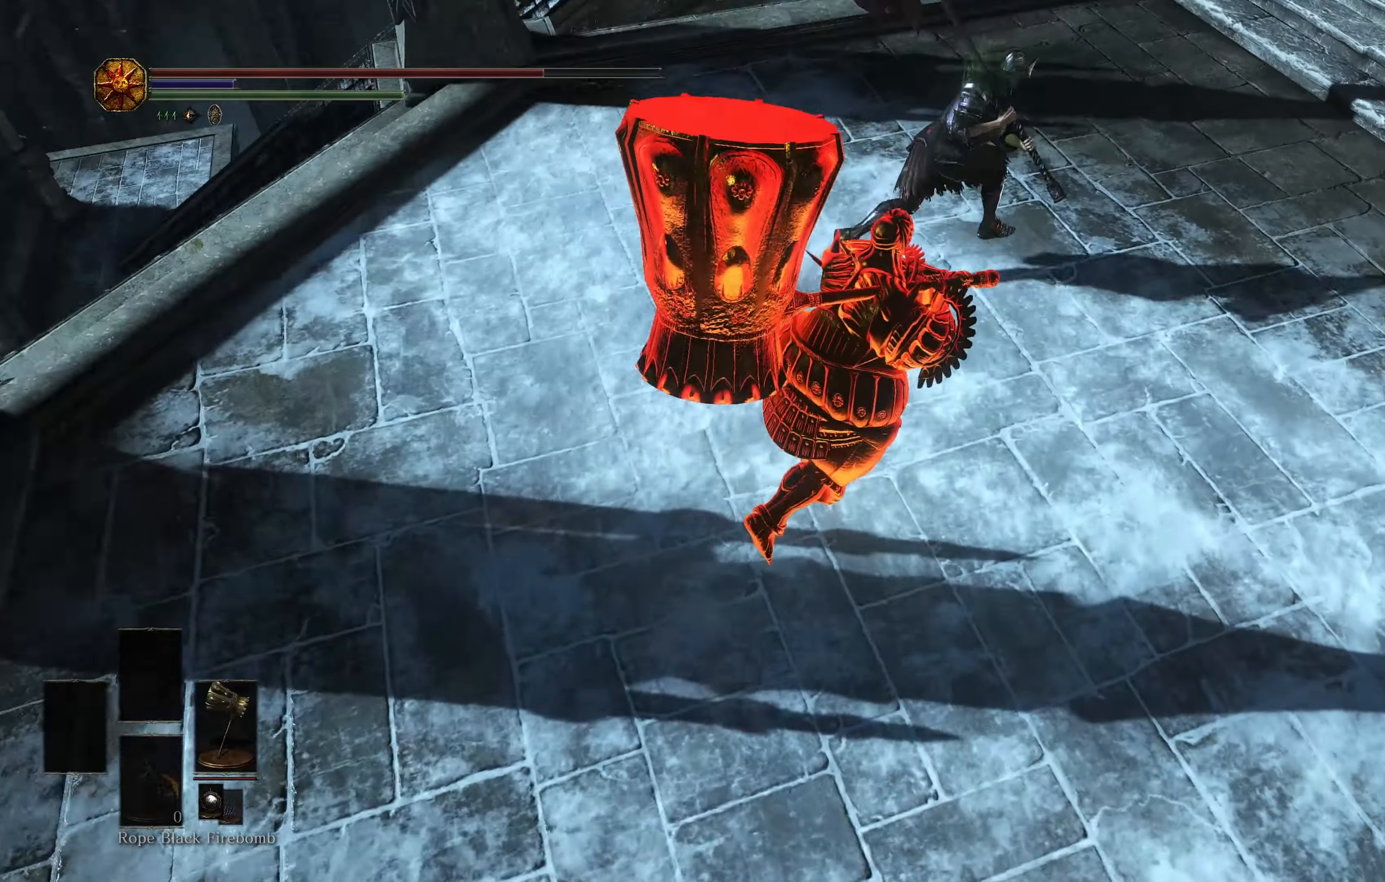
{"buttons": ["B"], "left_stick": "right", "right_stick": "center", "events": [[33, "right_stick", "center"], [117, "B", "down"], [350, "left_stick", "right"]]}
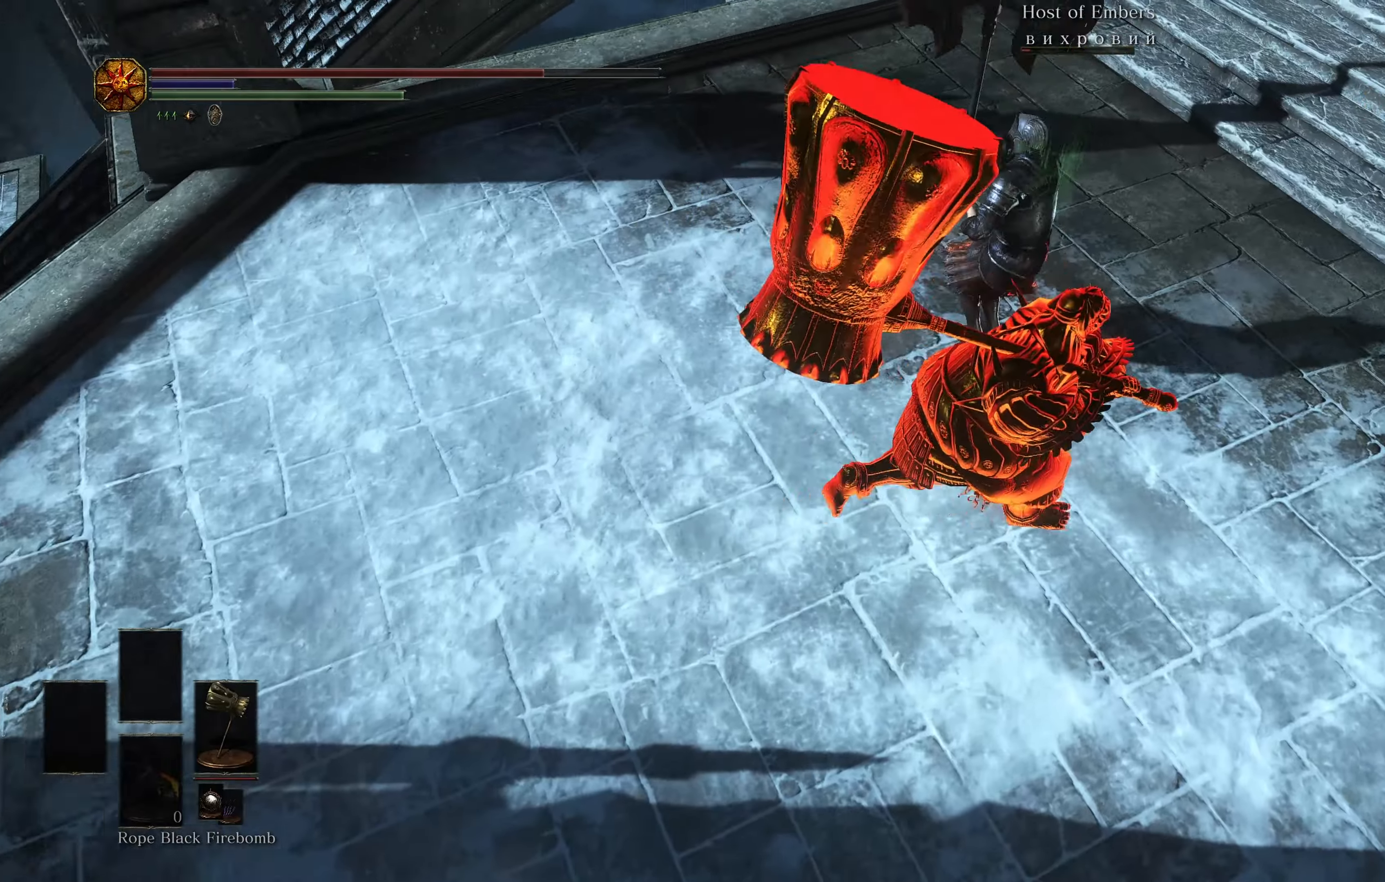
{"buttons": [], "left_stick": "left", "right_stick": "center", "events": [[66, "left_stick", "up-right"], [350, "left_stick", "up"], [400, "B", "up"], [483, "left_stick", "left"]]}
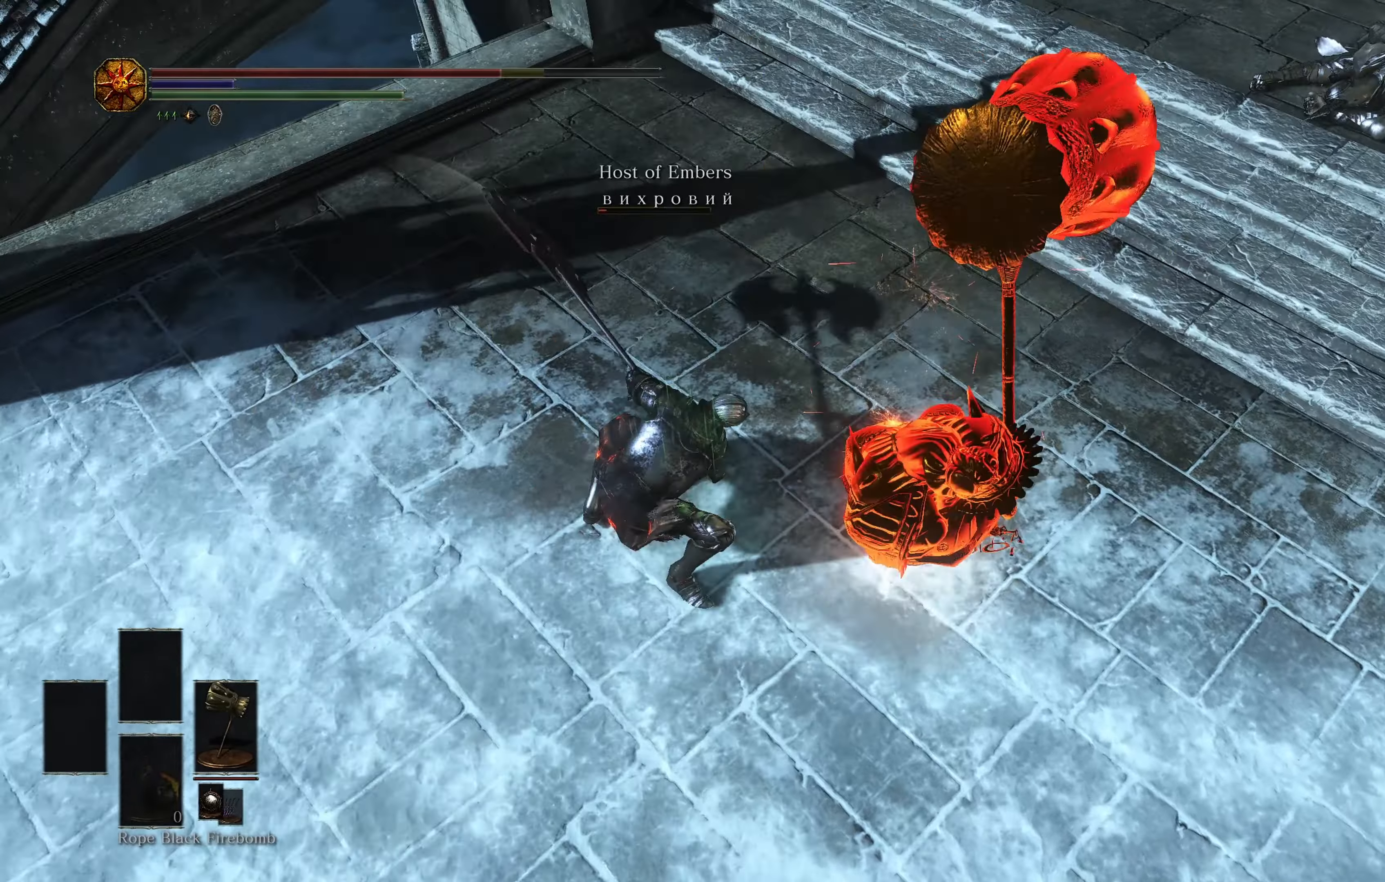
{"buttons": ["START"], "left_stick": "down-left", "right_stick": "center", "events": [[50, "left_stick", "down-left"], [267, "left_stick", "left"], [467, "START", "down"], [501, "left_stick", "down-left"]]}
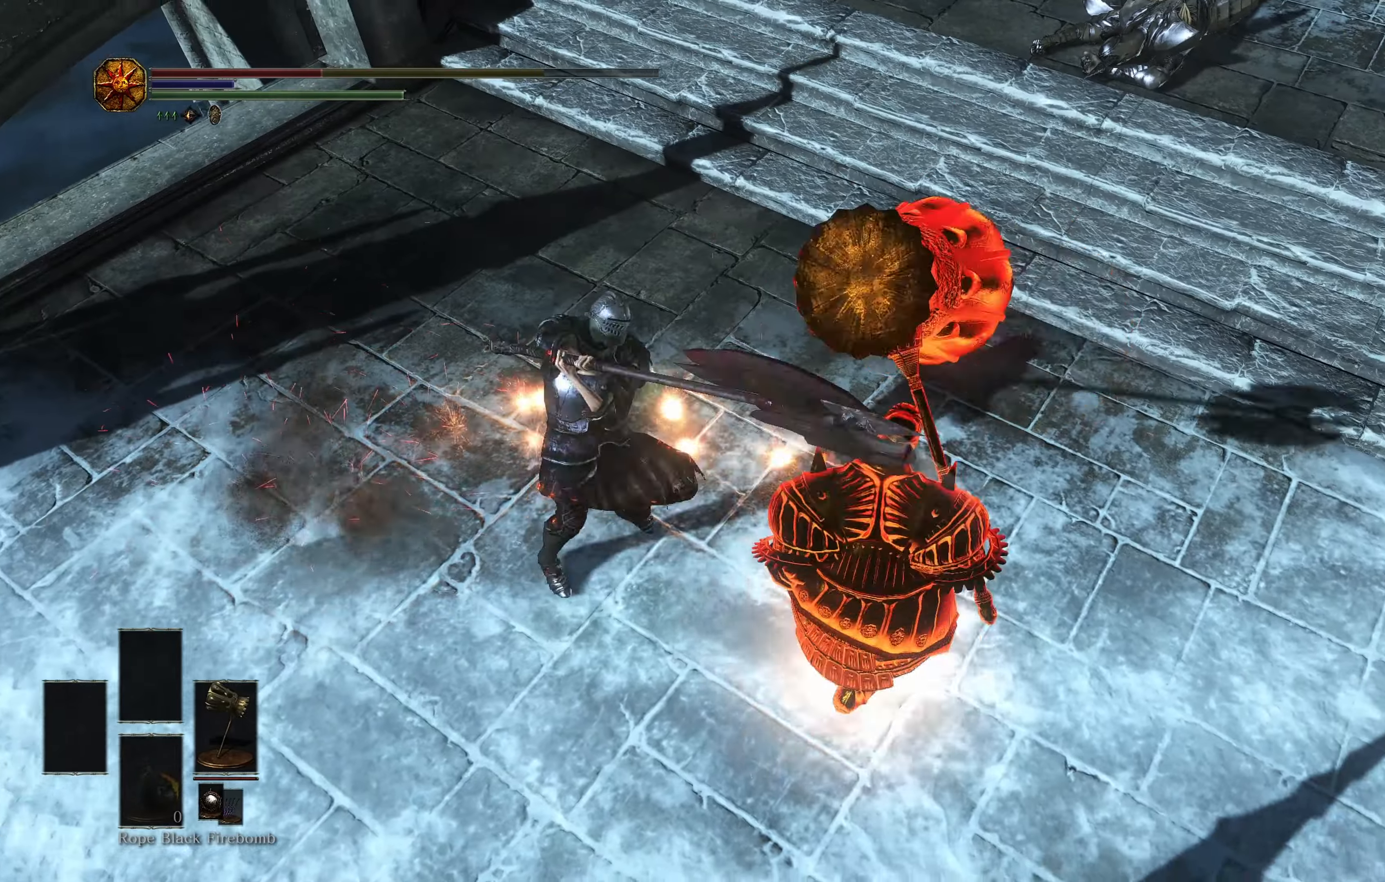
{"buttons": [], "left_stick": "right", "right_stick": "center", "events": [[50, "START", "up"], [150, "A", "down"], [233, "A", "up"], [367, "START", "down"], [433, "left_stick", "down-right"], [483, "START", "up"], [483, "left_stick", "right"]]}
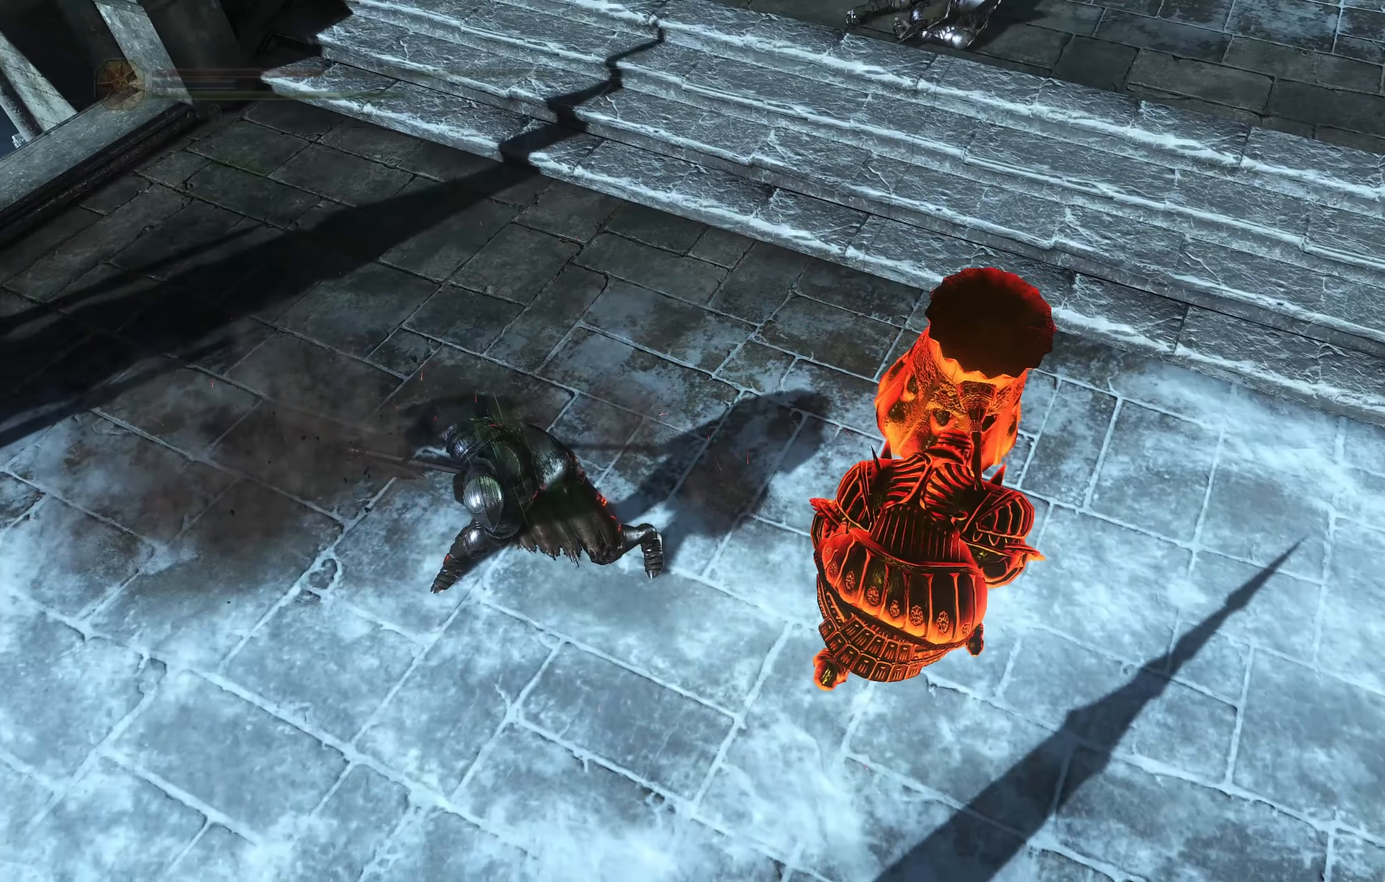
{"buttons": [], "left_stick": "right", "right_stick": "center", "events": []}
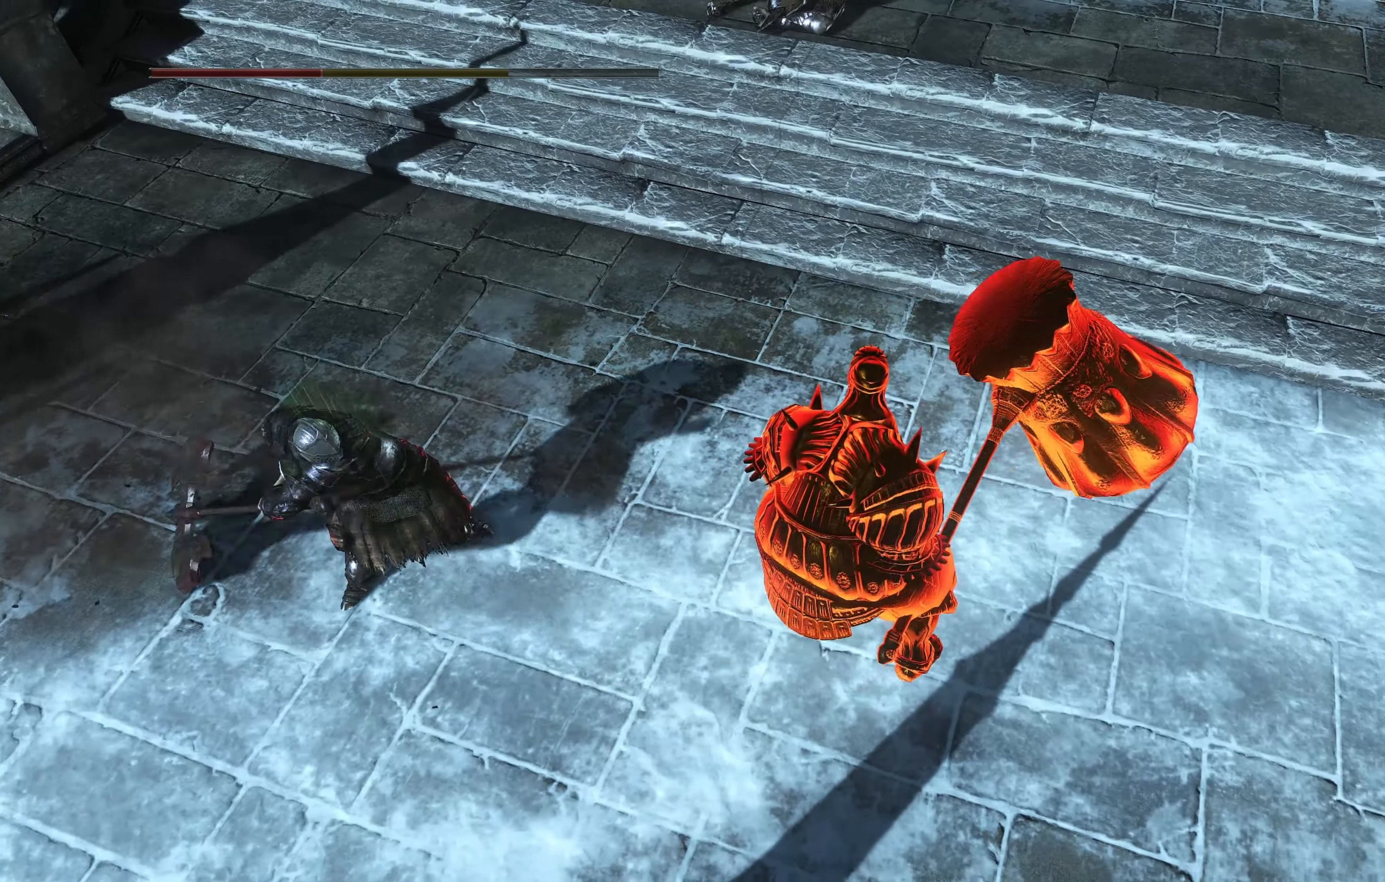
{"buttons": [], "left_stick": "down-left", "right_stick": "center", "events": [[333, "left_stick", "down-left"]]}
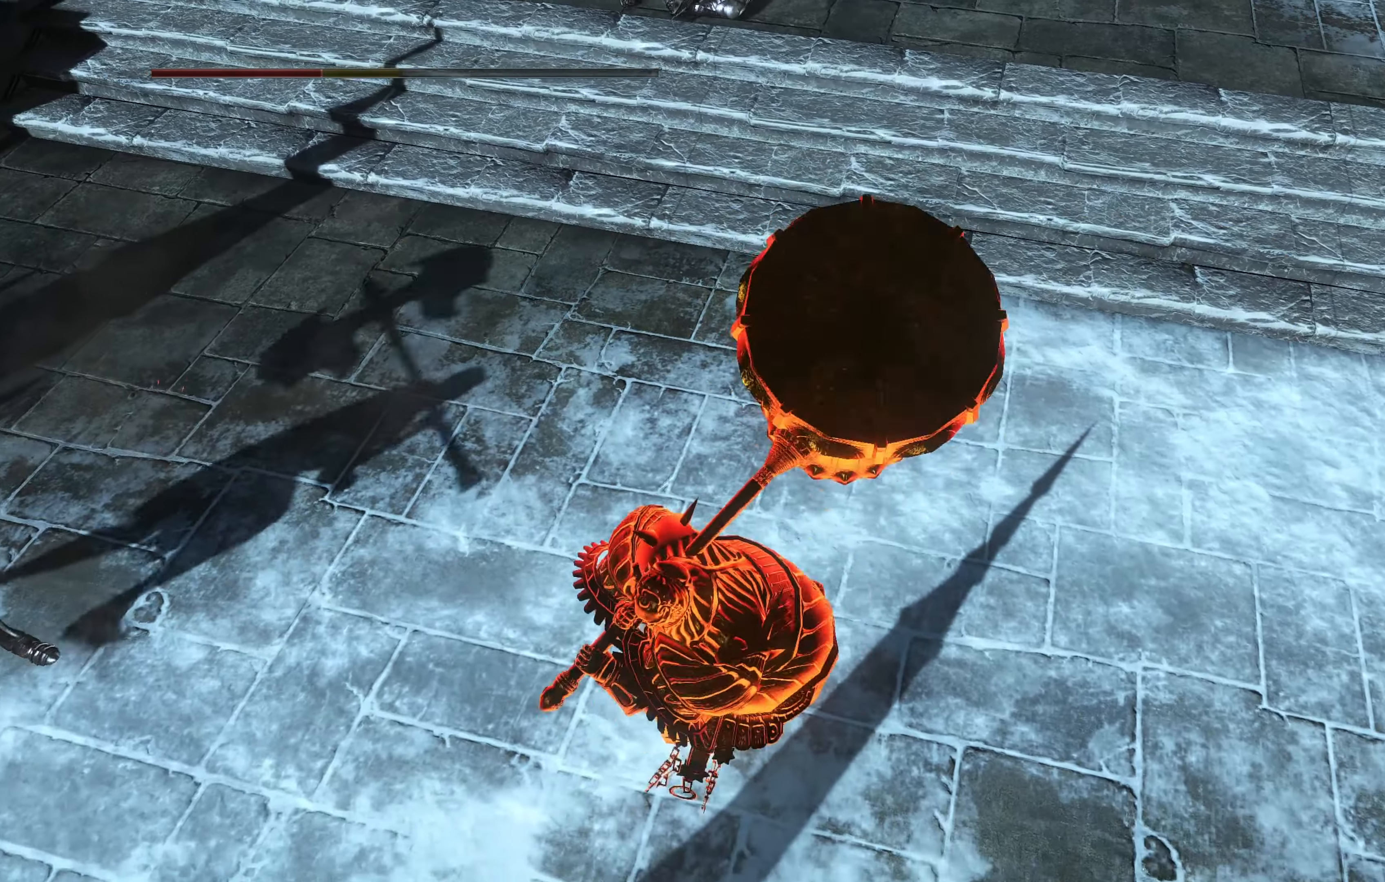
{"buttons": ["R1"], "left_stick": "up-left", "right_stick": "center", "events": [[50, "left_stick", "left"], [317, "right_stick", "left"], [401, "left_stick", "up-left"], [417, "right_stick", "center"], [484, "R1", "down"]]}
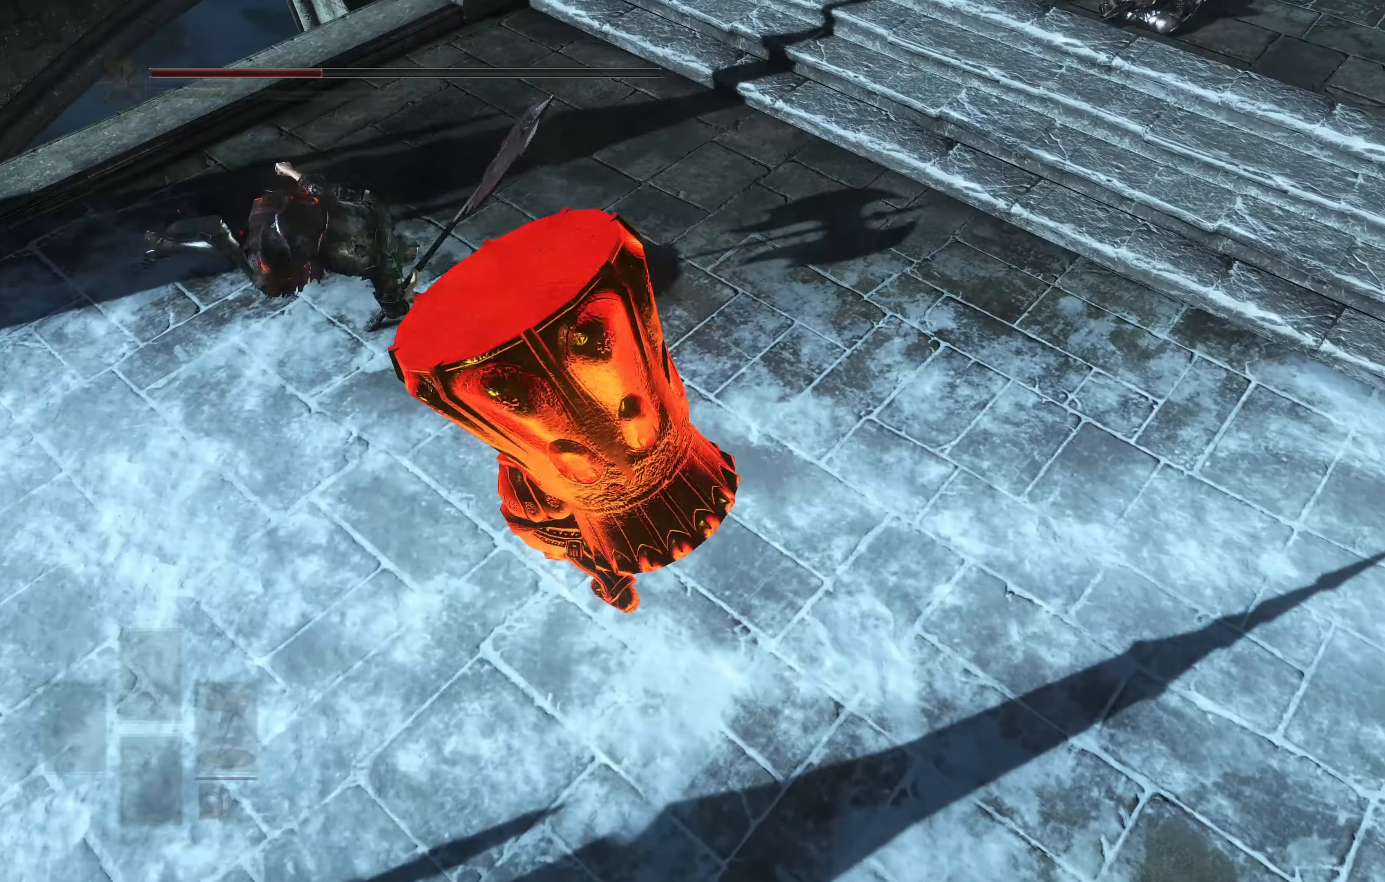
{"buttons": [], "left_stick": "up-right", "right_stick": "center", "events": [[100, "R1", "up"], [150, "R3", "down"], [267, "R3", "up"], [267, "left_stick", "up-right"]]}
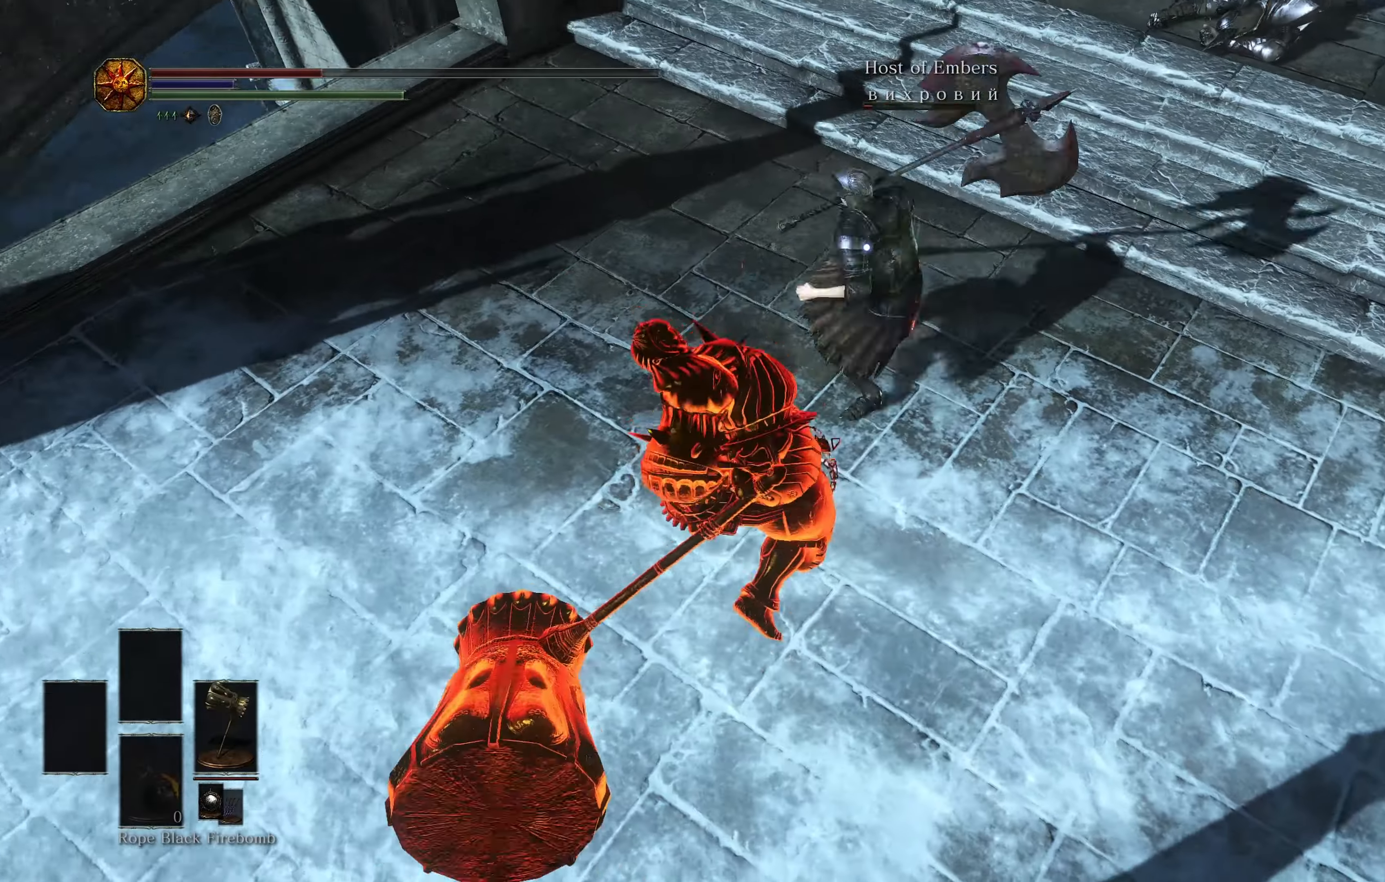
{"buttons": ["R3"], "left_stick": "down-right", "right_stick": "down-right", "events": [[50, "R3", "down"], [167, "R3", "up"], [417, "right_stick", "down-right"], [451, "left_stick", "down-right"], [467, "R3", "down"]]}
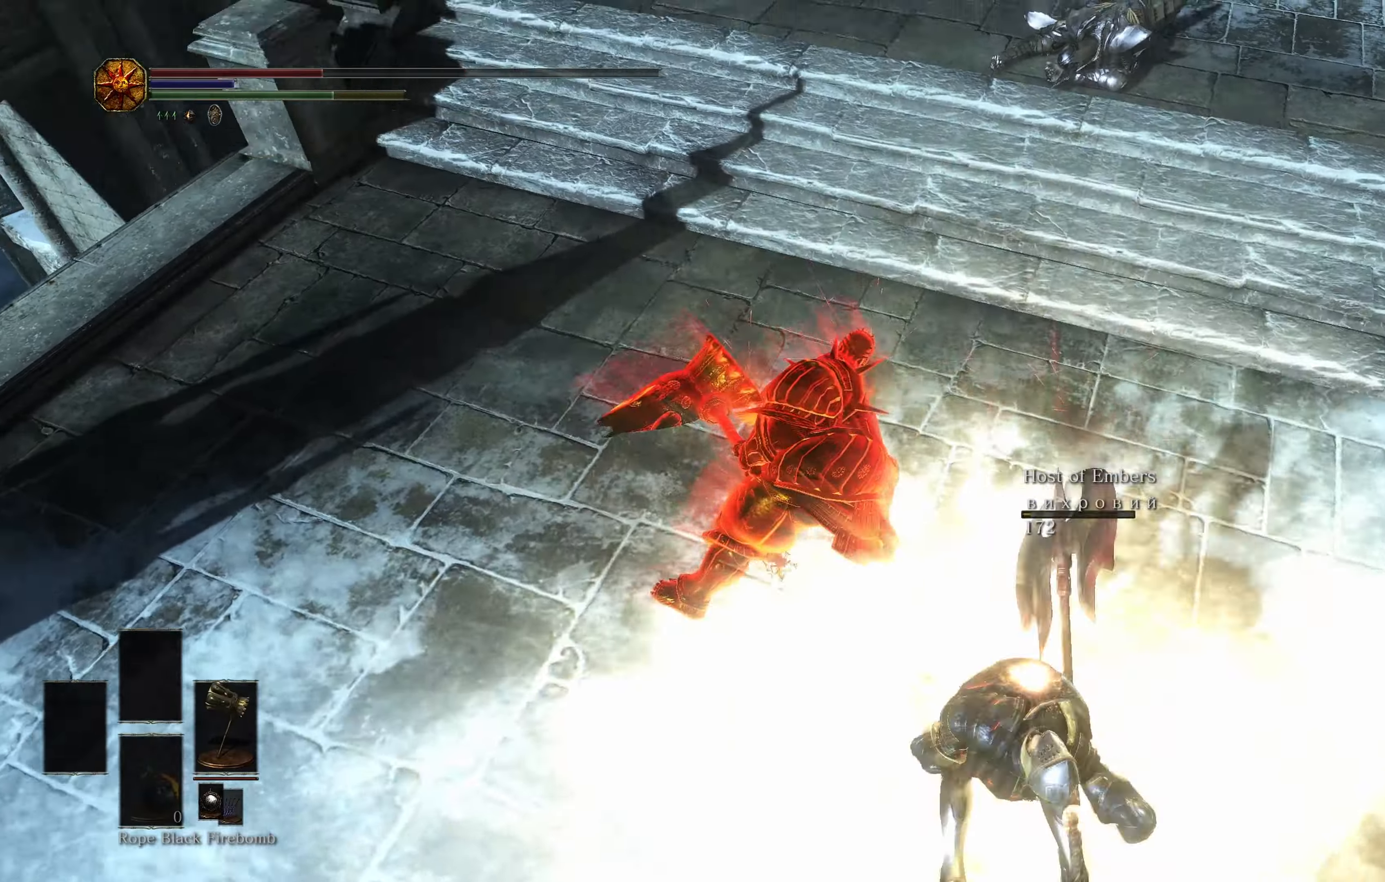
{"buttons": [], "left_stick": "up", "right_stick": "center", "events": [[33, "R1", "down"], [83, "left_stick", "right"], [83, "right_stick", "up-right"], [116, "R3", "up"], [166, "right_stick", "down-right"], [200, "R1", "up"], [233, "right_stick", "center"], [250, "left_stick", "up-right"], [433, "left_stick", "up"]]}